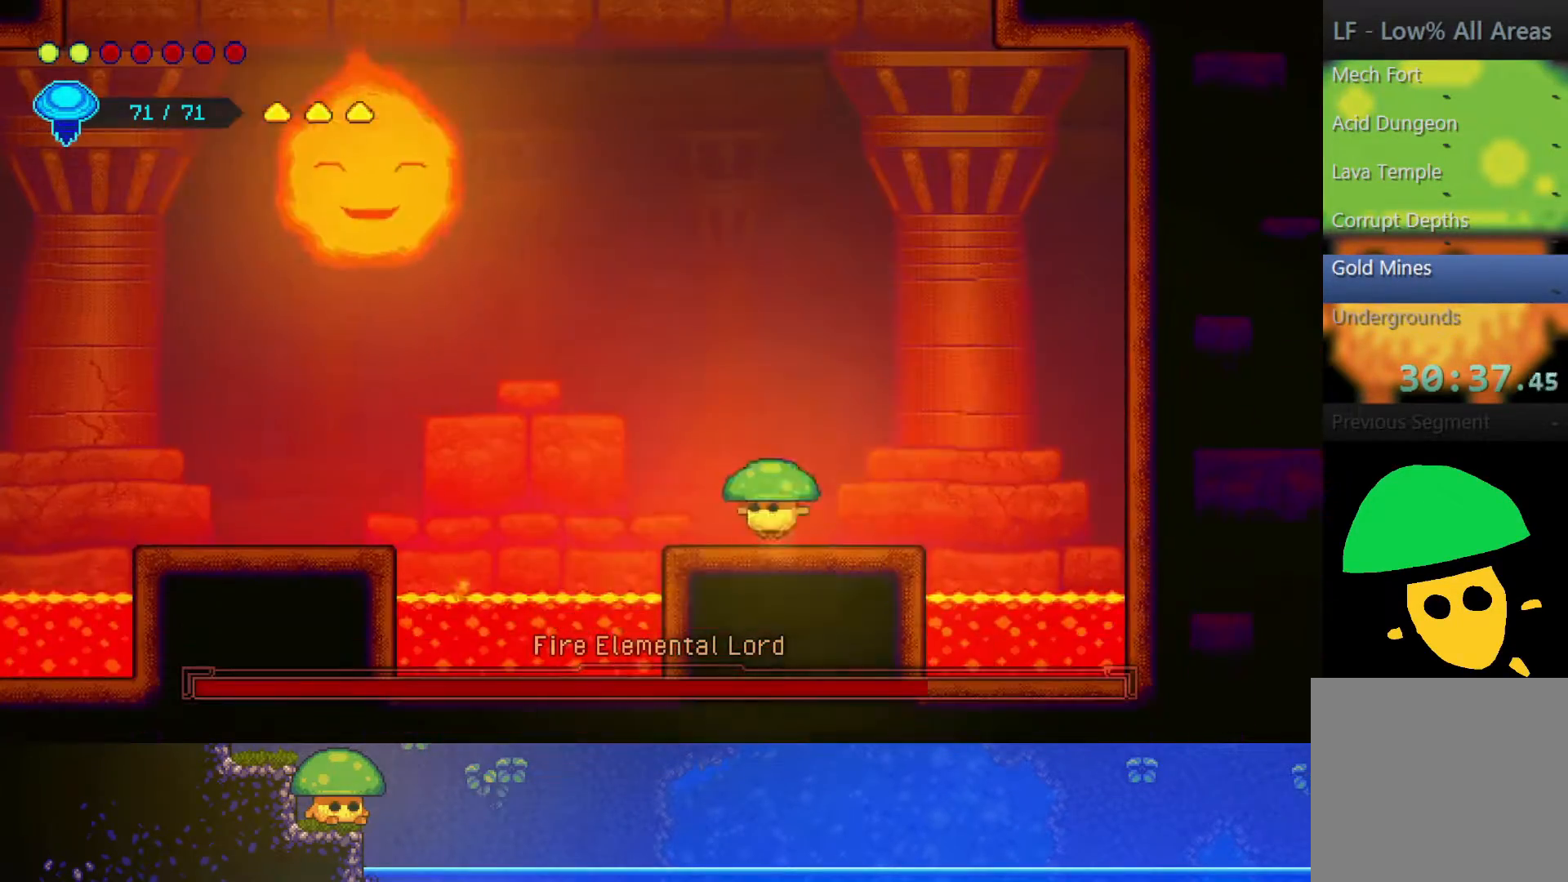
Gameplay with a controller (PlayStation layout); each line is a JSON object with the inputs held at the frame after it (dt_ms = milliseconds from this image to that frame). "events" lists button and stick changes between this image and that frame as [ms after this image, input, new state], when the widget could be followed in between.
{"dt_ms": 500, "buttons": [], "left_stick": "down-left", "right_stick": "center", "events": [[100, "R2", "down"], [300, "R2", "up"], [333, "left_stick", "left"], [450, "left_stick", "down-left"]]}
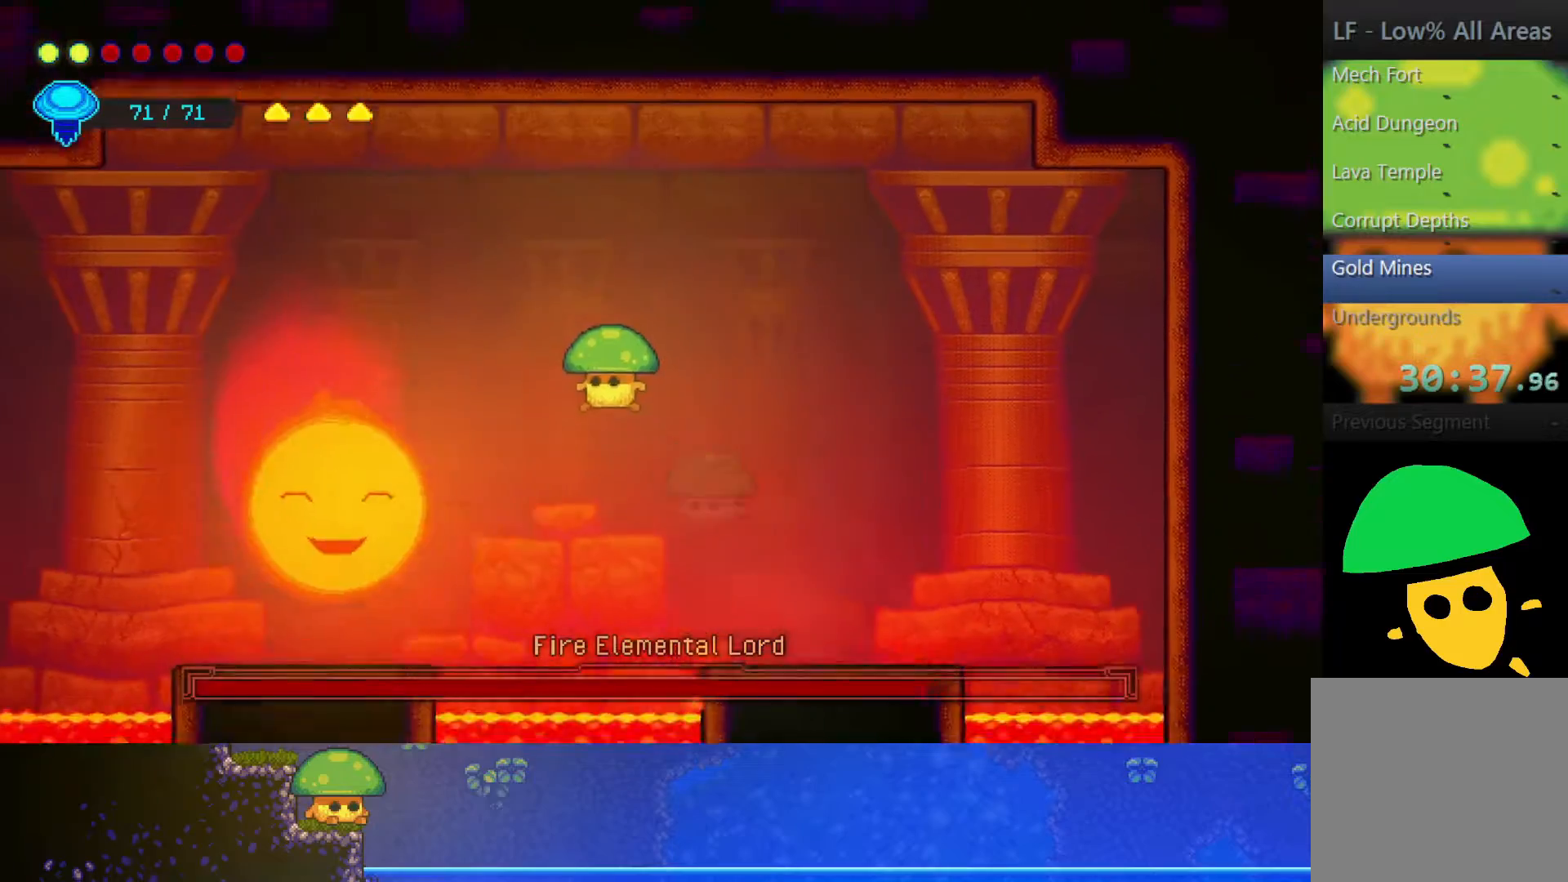
{"dt_ms": 500, "buttons": [], "left_stick": "down-right", "right_stick": "center", "events": [[100, "SQUARE", "down"], [100, "left_stick", "down"], [200, "SQUARE", "up"], [200, "left_stick", "down-right"], [350, "SQUARE", "down"], [450, "SQUARE", "up"]]}
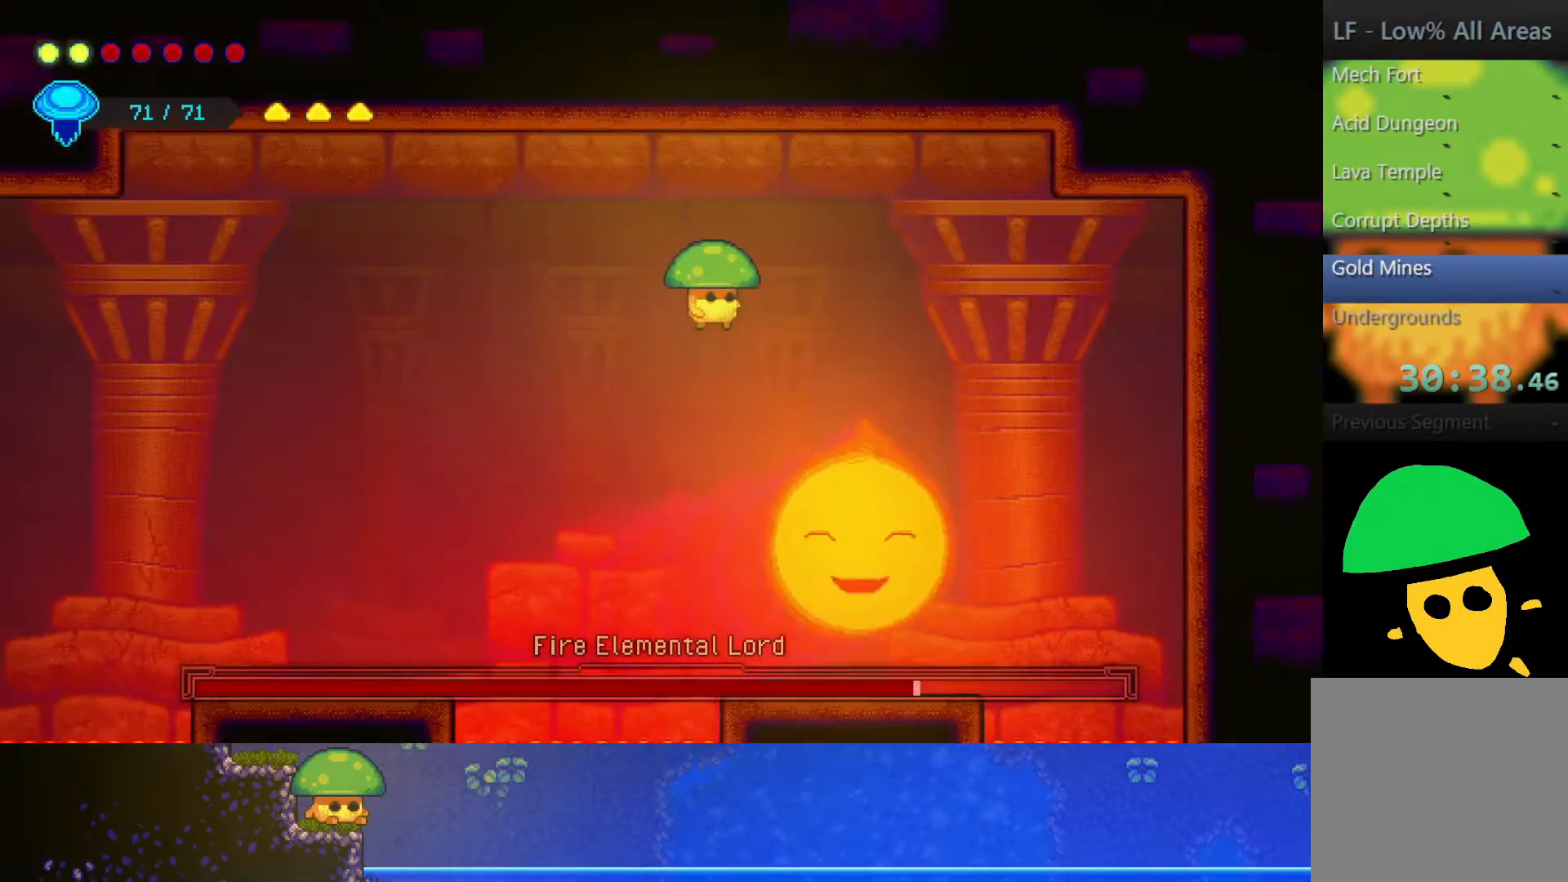
{"dt_ms": 500, "buttons": [], "left_stick": "center", "right_stick": "center", "events": [[150, "left_stick", "center"]]}
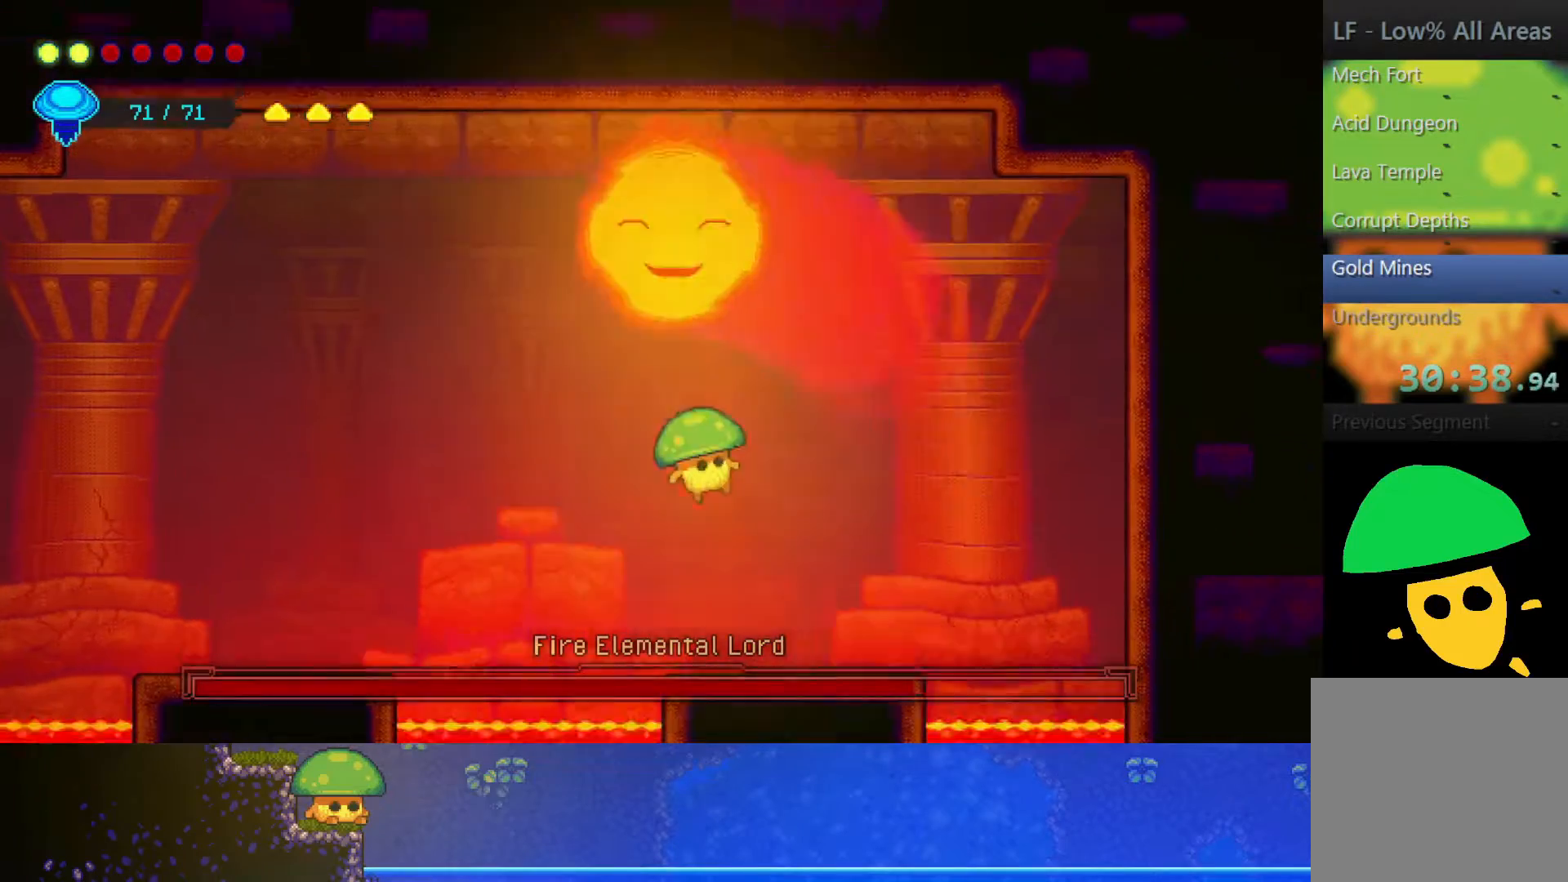
{"dt_ms": 500, "buttons": ["CROSS"], "left_stick": "up-left", "right_stick": "center", "events": [[67, "left_stick", "right"], [267, "left_stick", "up"], [300, "CROSS", "down"], [367, "left_stick", "up-left"]]}
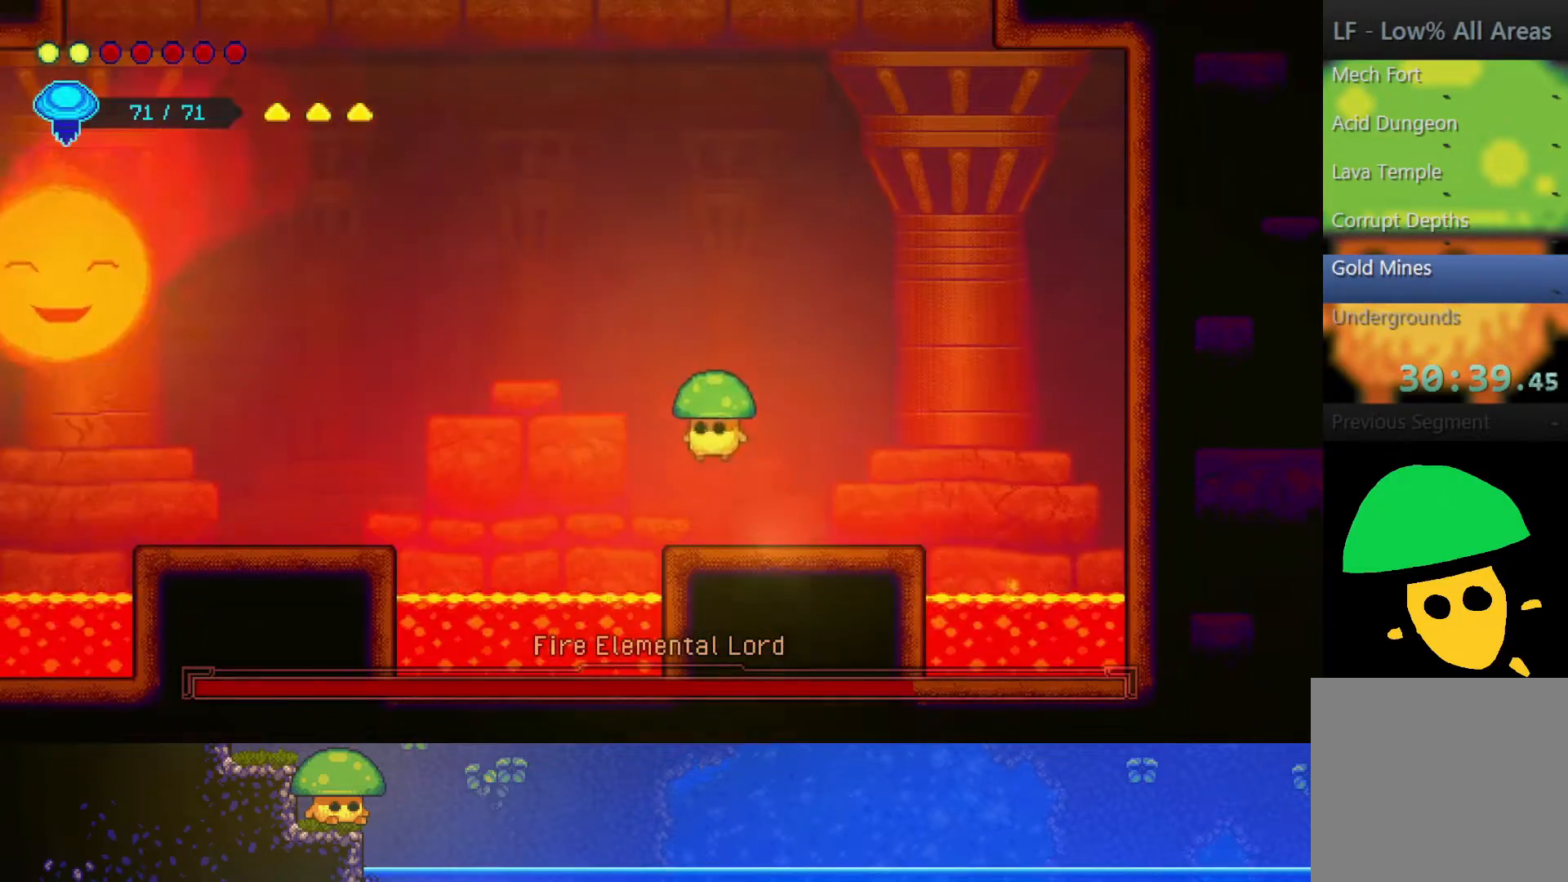
{"dt_ms": 500, "buttons": [], "left_stick": "down", "right_stick": "center", "events": [[67, "left_stick", "left"], [117, "CROSS", "up"], [200, "left_stick", "down-left"], [333, "left_stick", "down"], [367, "SQUARE", "down"], [500, "SQUARE", "up"]]}
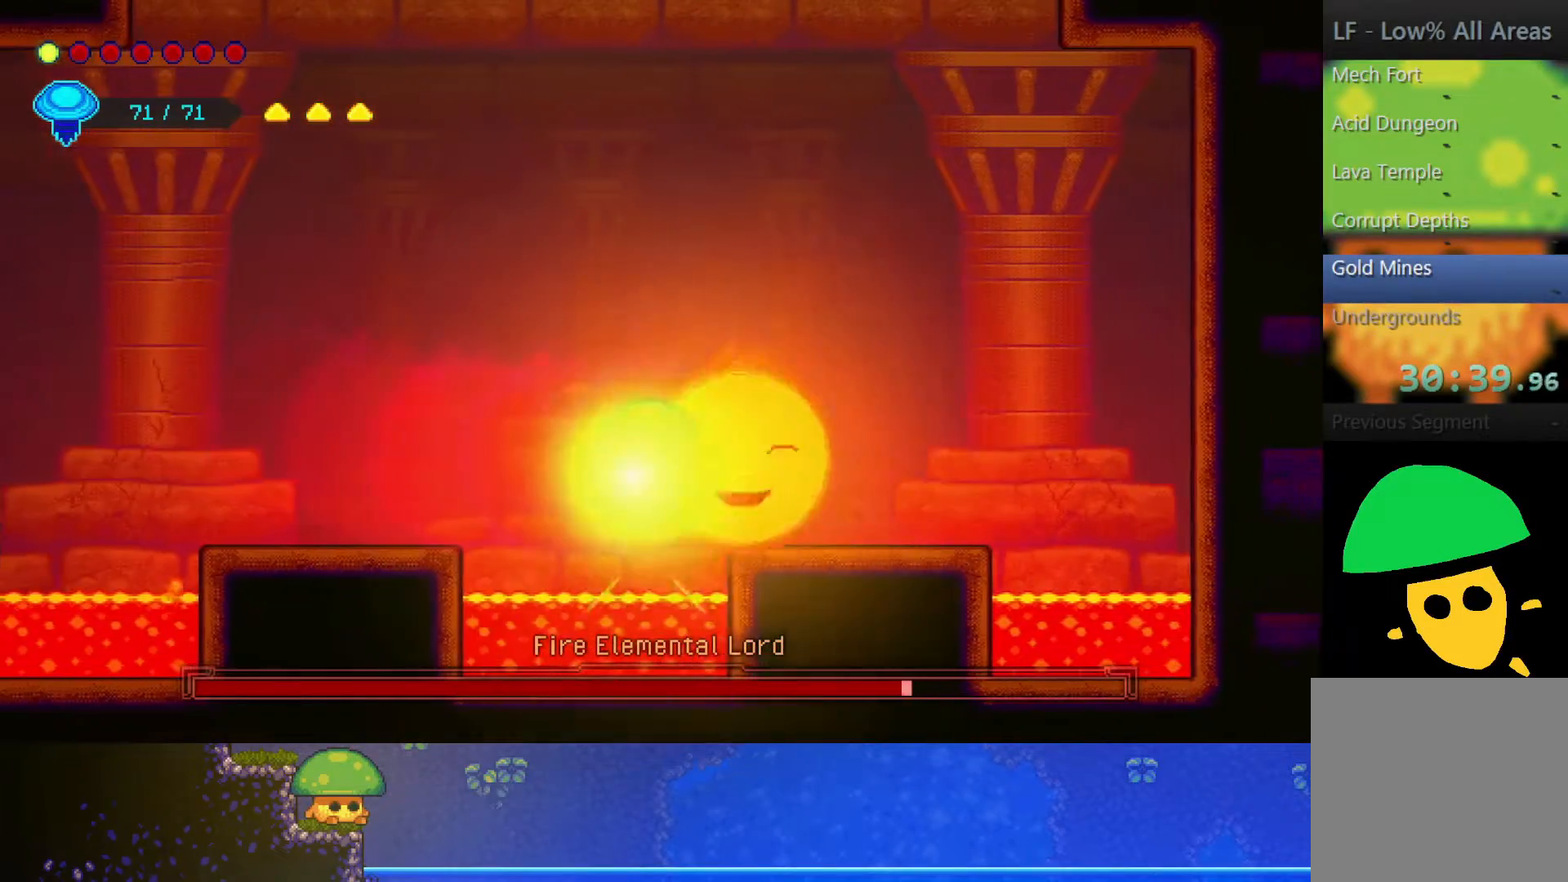
{"dt_ms": 500, "buttons": [], "left_stick": "up", "right_stick": "center", "events": [[217, "left_stick", "right"], [467, "left_stick", "up"]]}
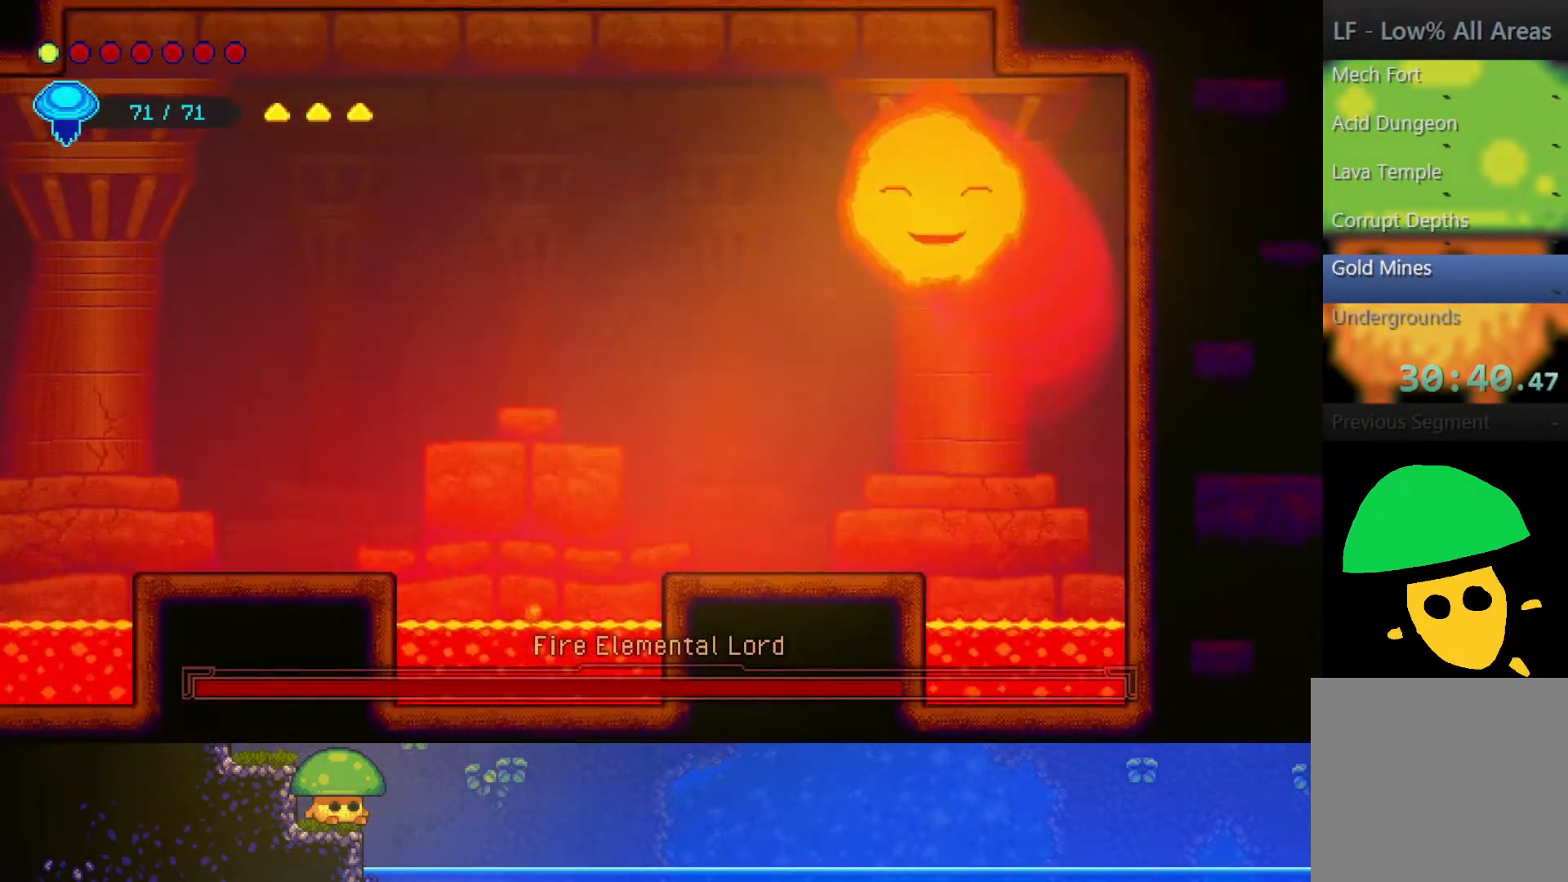
{"dt_ms": 500, "buttons": [], "left_stick": "down-left", "right_stick": "center", "events": [[150, "R2", "down"], [167, "left_stick", "up-left"], [317, "left_stick", "down-left"], [350, "R2", "up"]]}
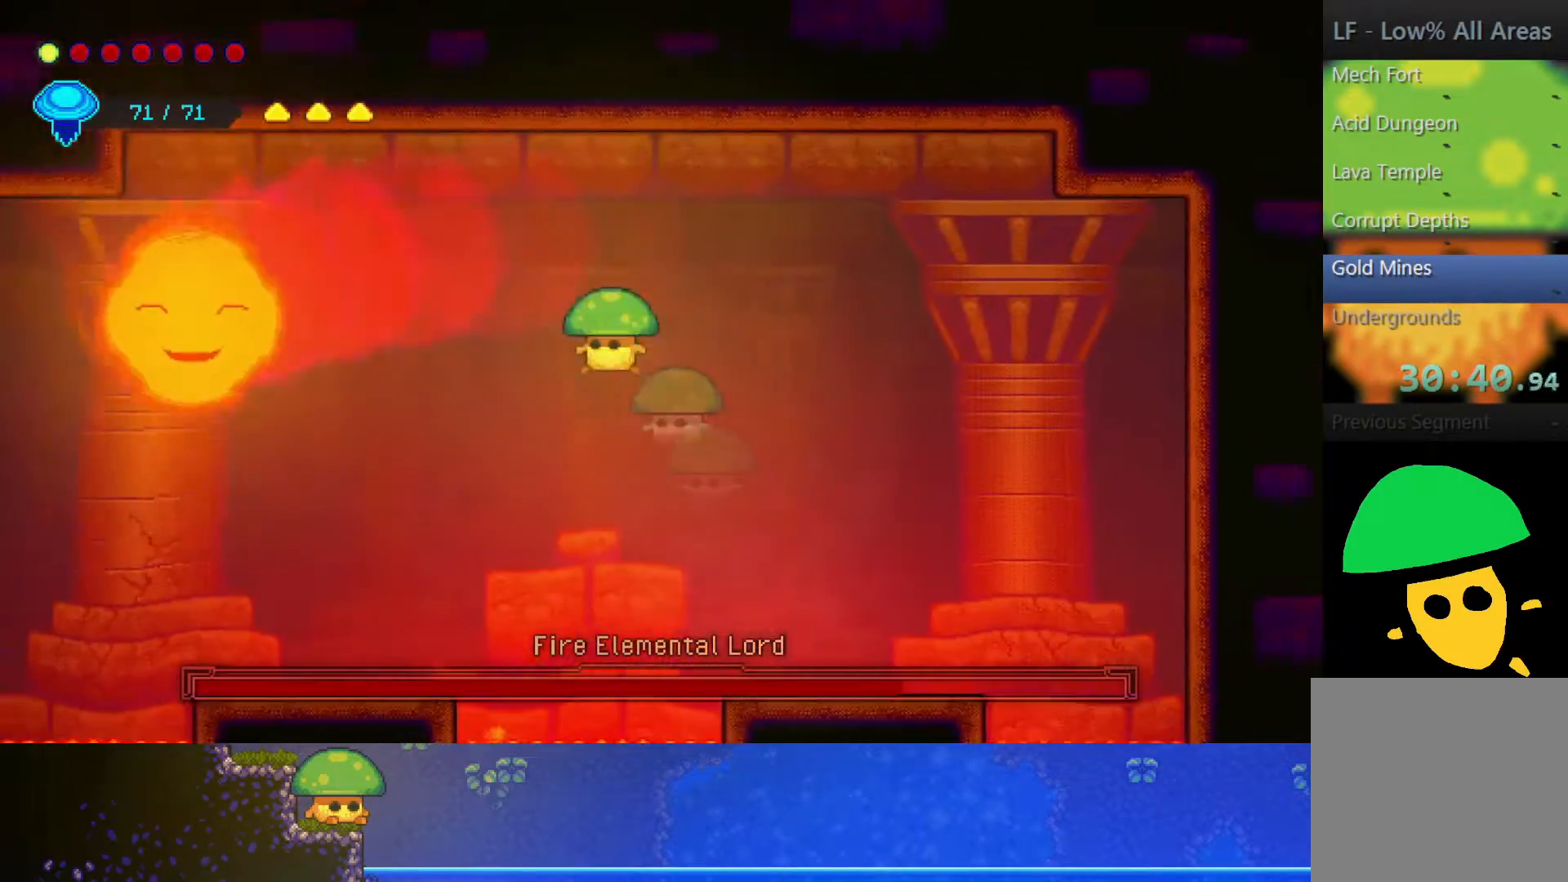
{"dt_ms": 500, "buttons": ["SQUARE"], "left_stick": "down-right", "right_stick": "center", "events": [[300, "left_stick", "down"], [433, "left_stick", "down-right"], [500, "SQUARE", "down"]]}
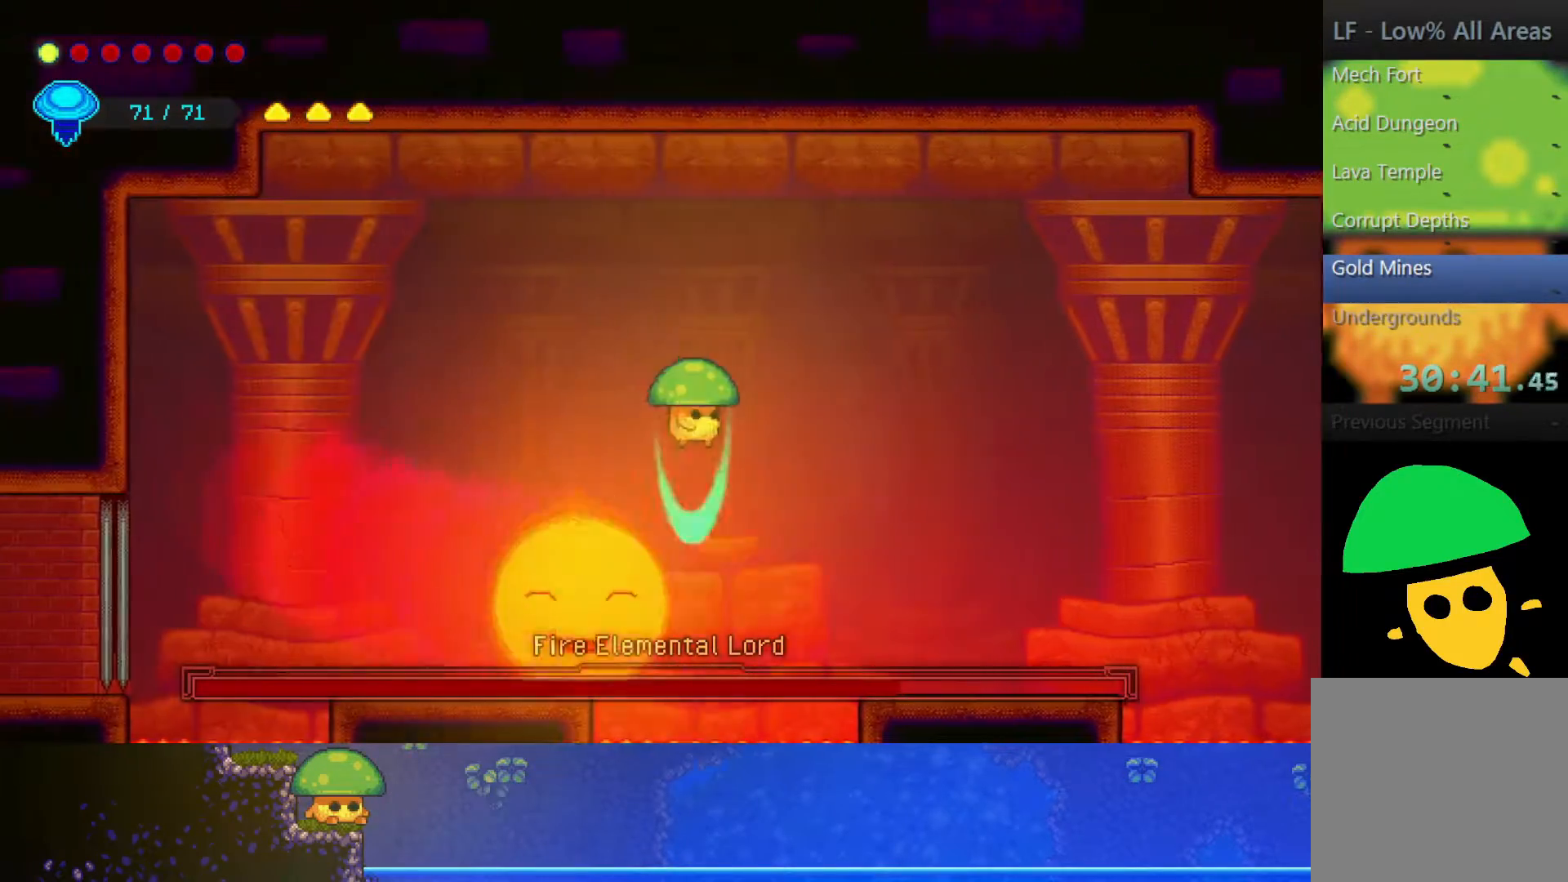
{"dt_ms": 500, "buttons": [], "left_stick": "right", "right_stick": "center", "events": [[100, "SQUARE", "up"], [267, "left_stick", "left"], [400, "left_stick", "center"], [500, "left_stick", "right"]]}
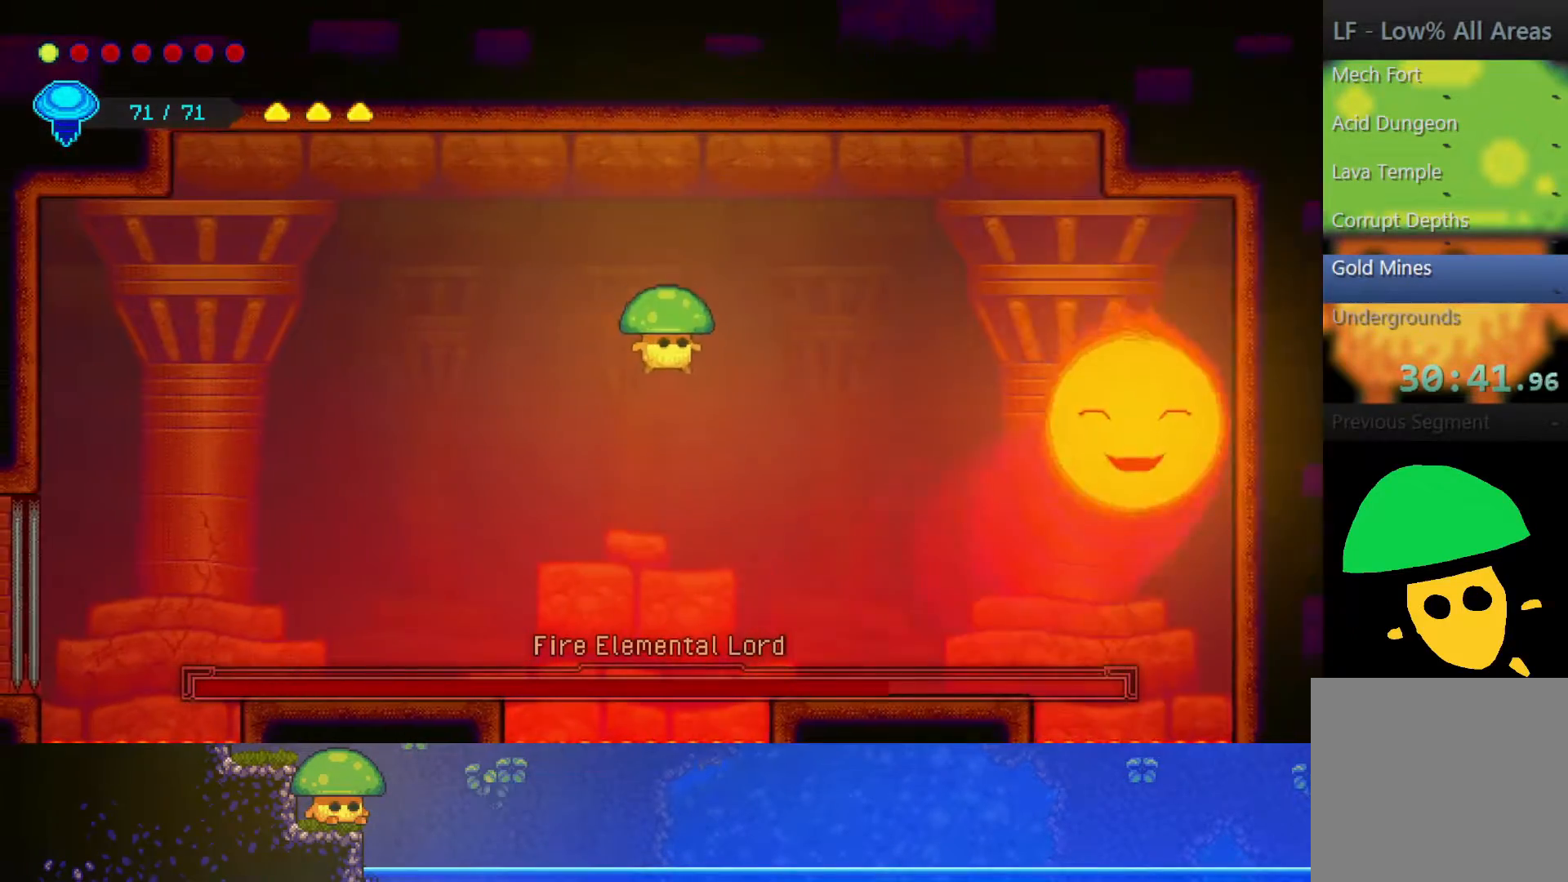
{"dt_ms": 500, "buttons": [], "left_stick": "center", "right_stick": "center", "events": [[483, "left_stick", "center"]]}
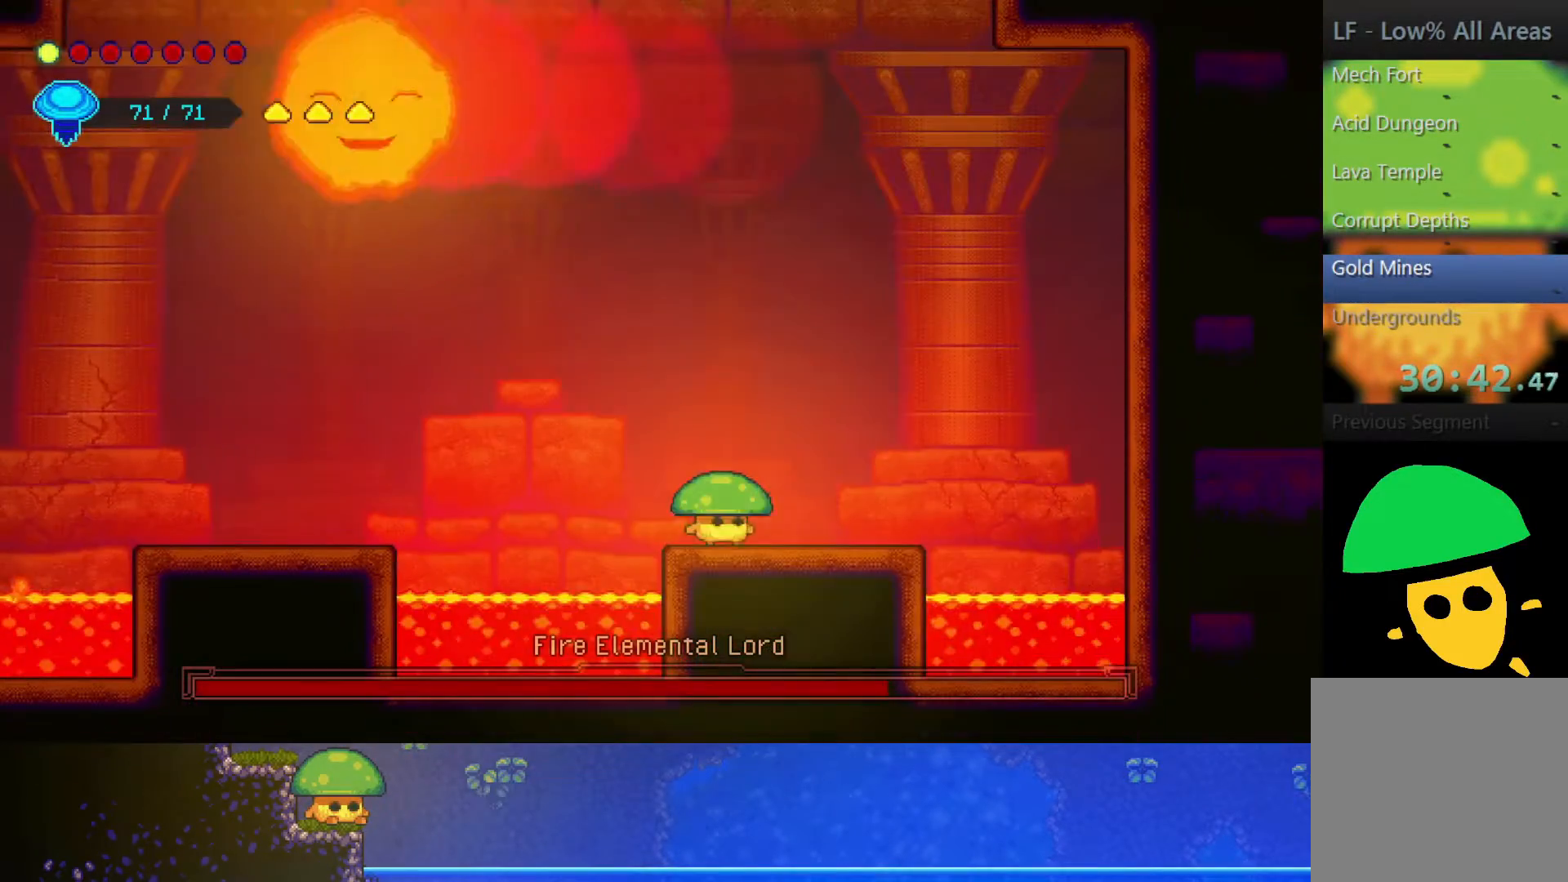
{"dt_ms": 500, "buttons": ["R2"], "left_stick": "down-left", "right_stick": "center", "events": [[50, "CROSS", "down"], [50, "left_stick", "up"], [200, "CROSS", "up"], [350, "R2", "down"], [350, "left_stick", "up-left"], [500, "left_stick", "down-left"]]}
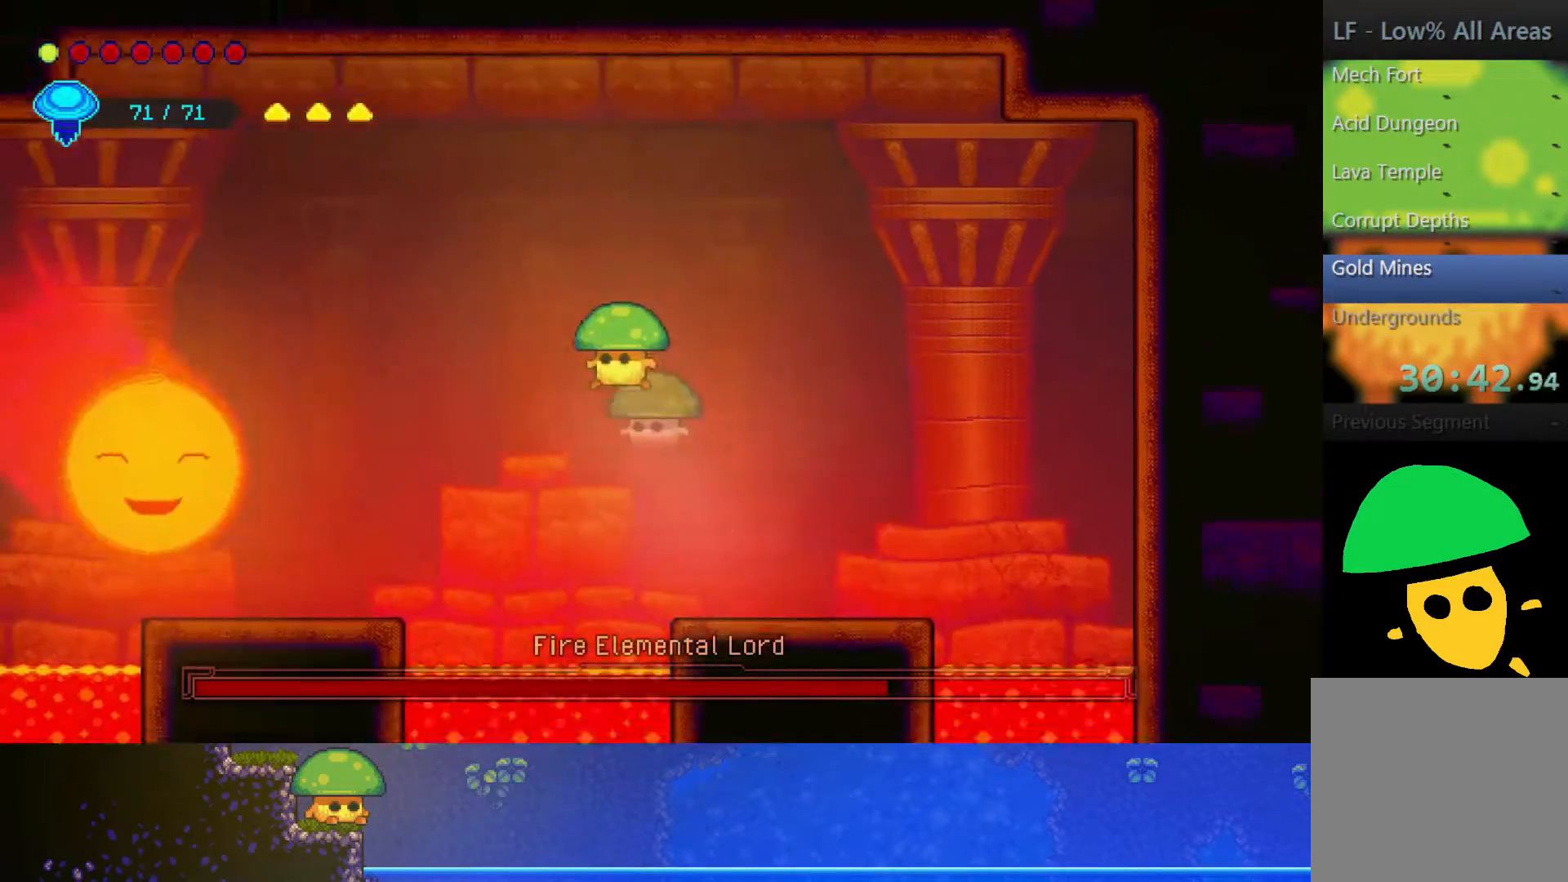
{"dt_ms": 500, "buttons": [], "left_stick": "down", "right_stick": "center", "events": [[17, "R2", "up"], [133, "left_stick", "down"]]}
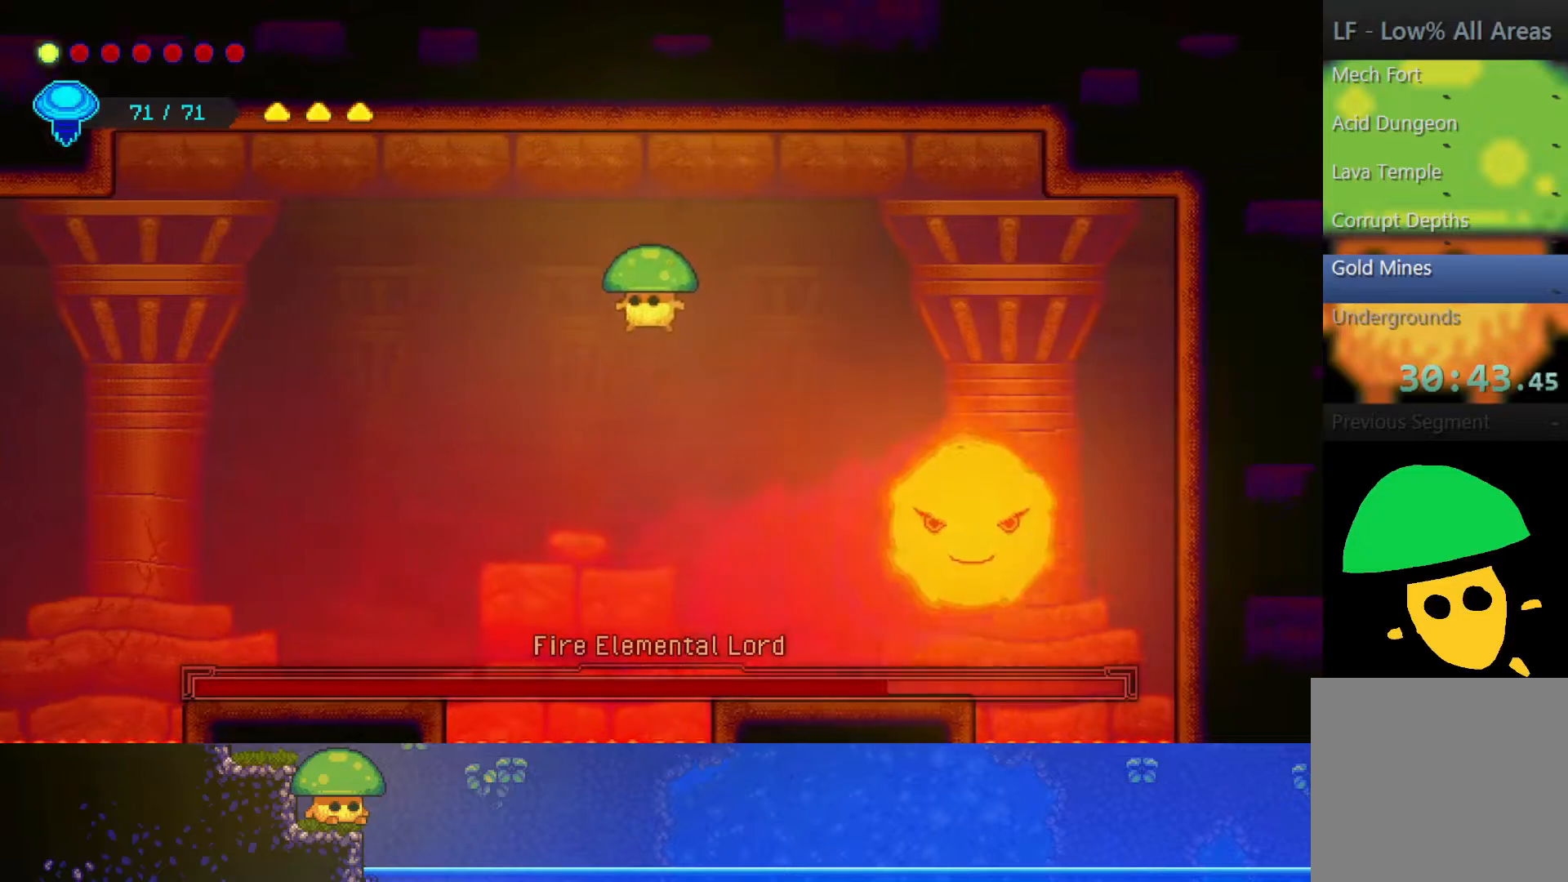
{"dt_ms": 500, "buttons": [], "left_stick": "right", "right_stick": "center", "events": [[150, "left_stick", "down-right"], [333, "left_stick", "right"]]}
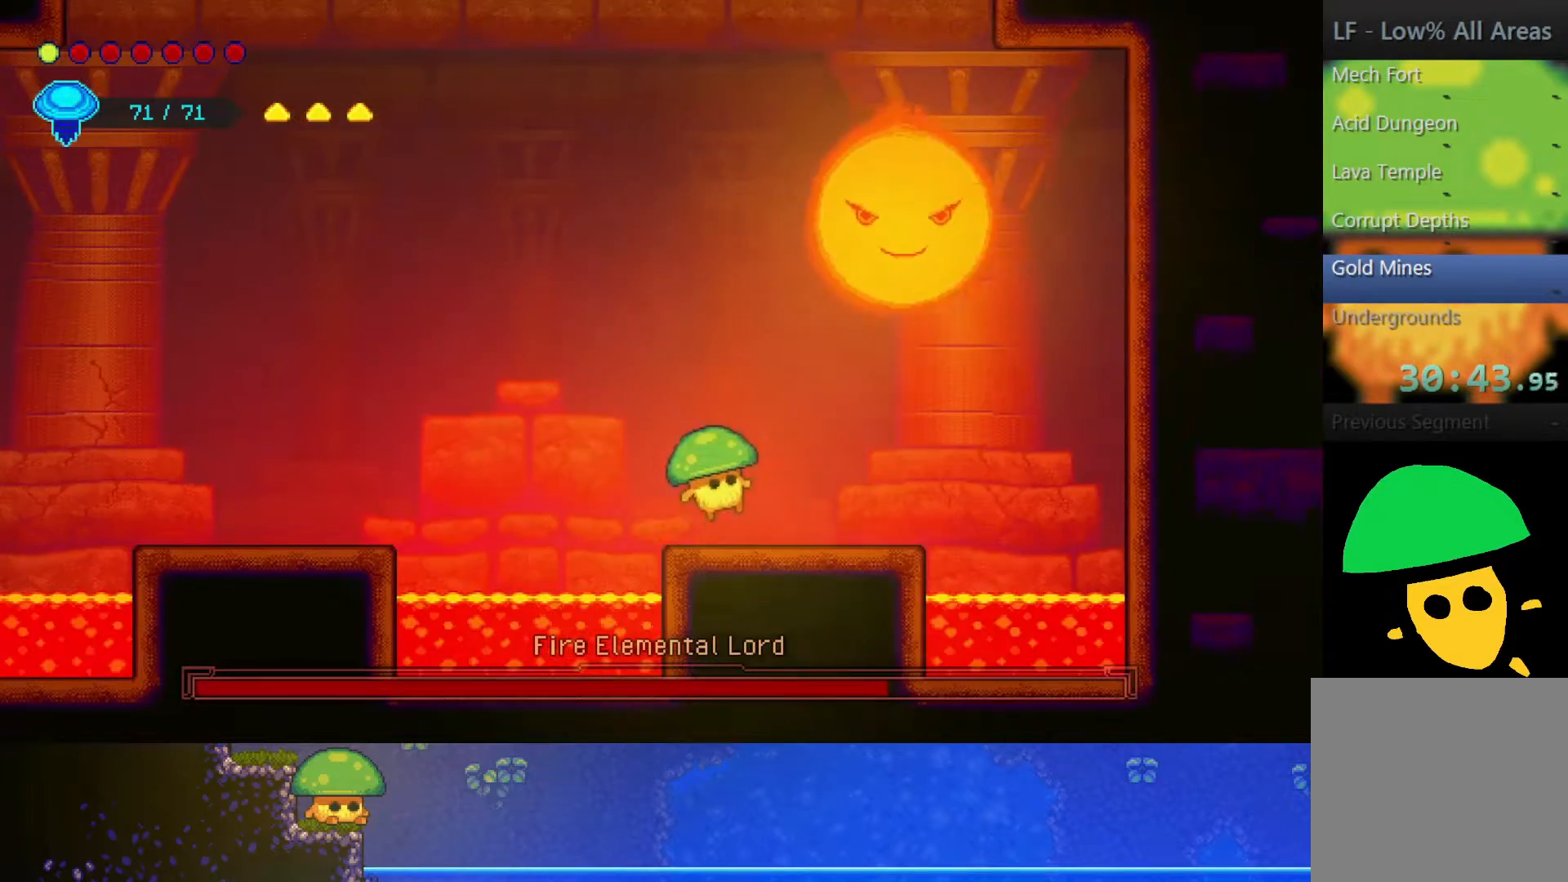
{"dt_ms": 500, "buttons": ["R2"], "left_stick": "up-left", "right_stick": "center", "events": [[100, "left_stick", "up-right"], [250, "left_stick", "up"], [450, "R2", "down"], [500, "left_stick", "up-left"]]}
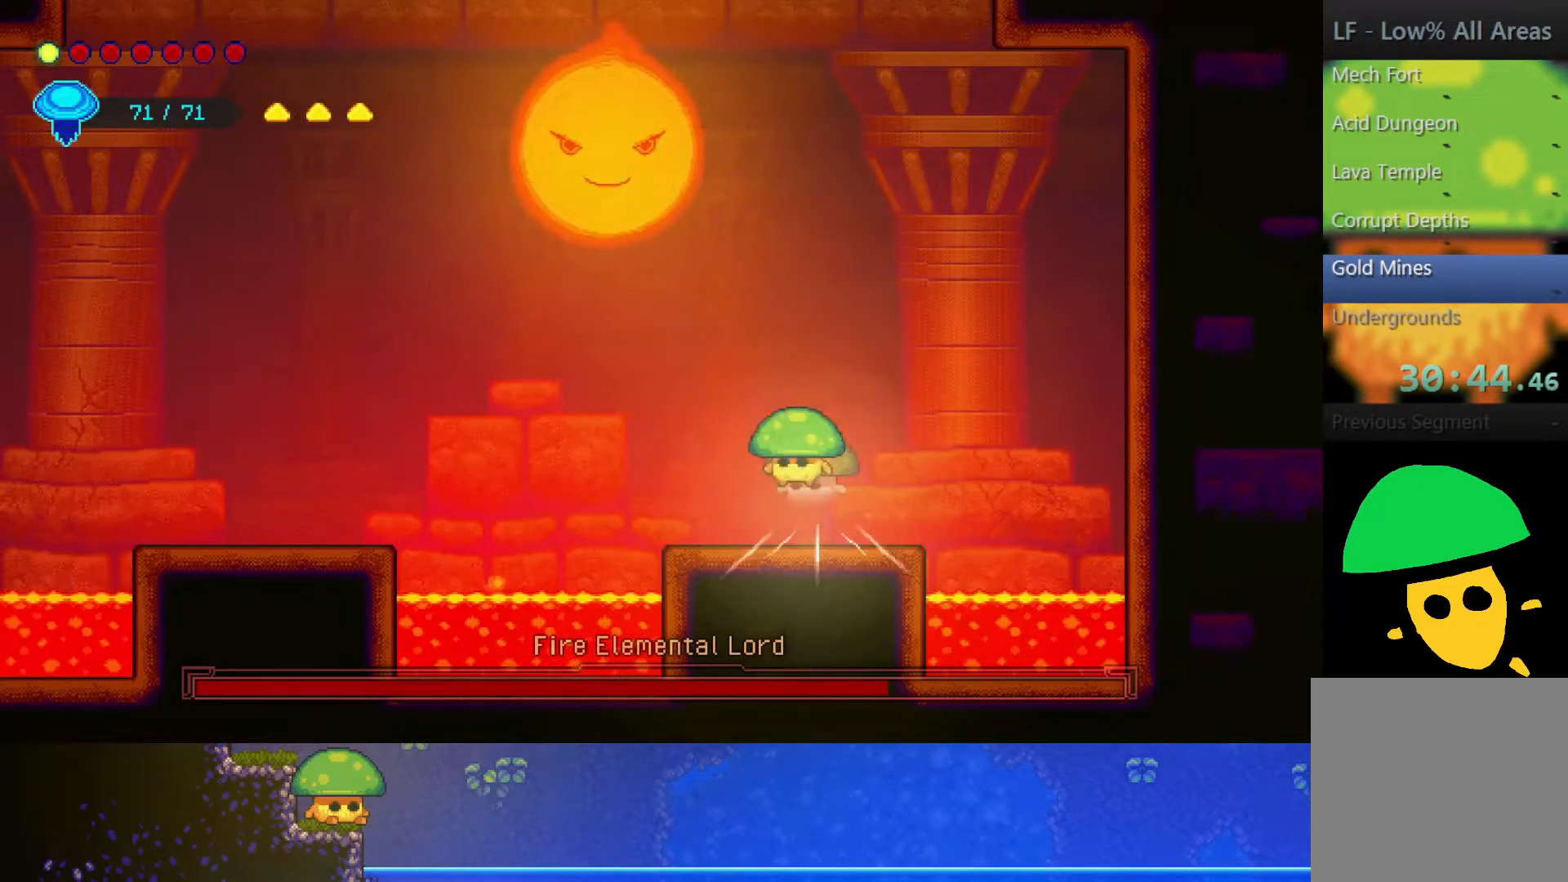
{"dt_ms": 500, "buttons": [], "left_stick": "left", "right_stick": "center", "events": [[150, "R2", "up"], [300, "left_stick", "left"], [367, "SQUARE", "down"], [467, "SQUARE", "up"]]}
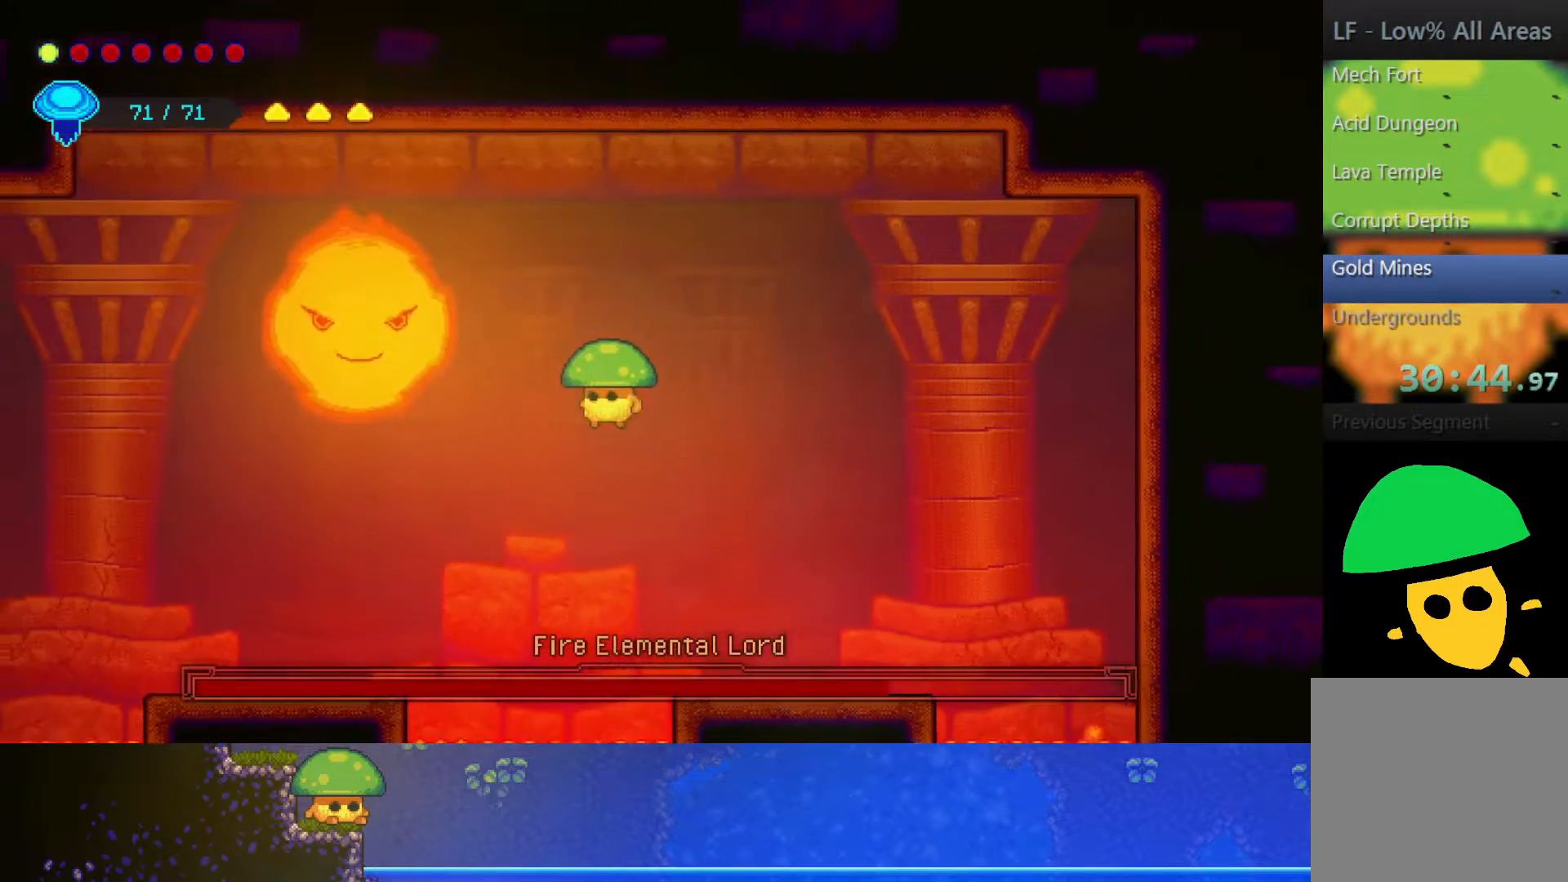
{"dt_ms": 500, "buttons": [], "left_stick": "right", "right_stick": "center", "events": [[217, "SQUARE", "down"], [350, "SQUARE", "up"], [350, "left_stick", "right"]]}
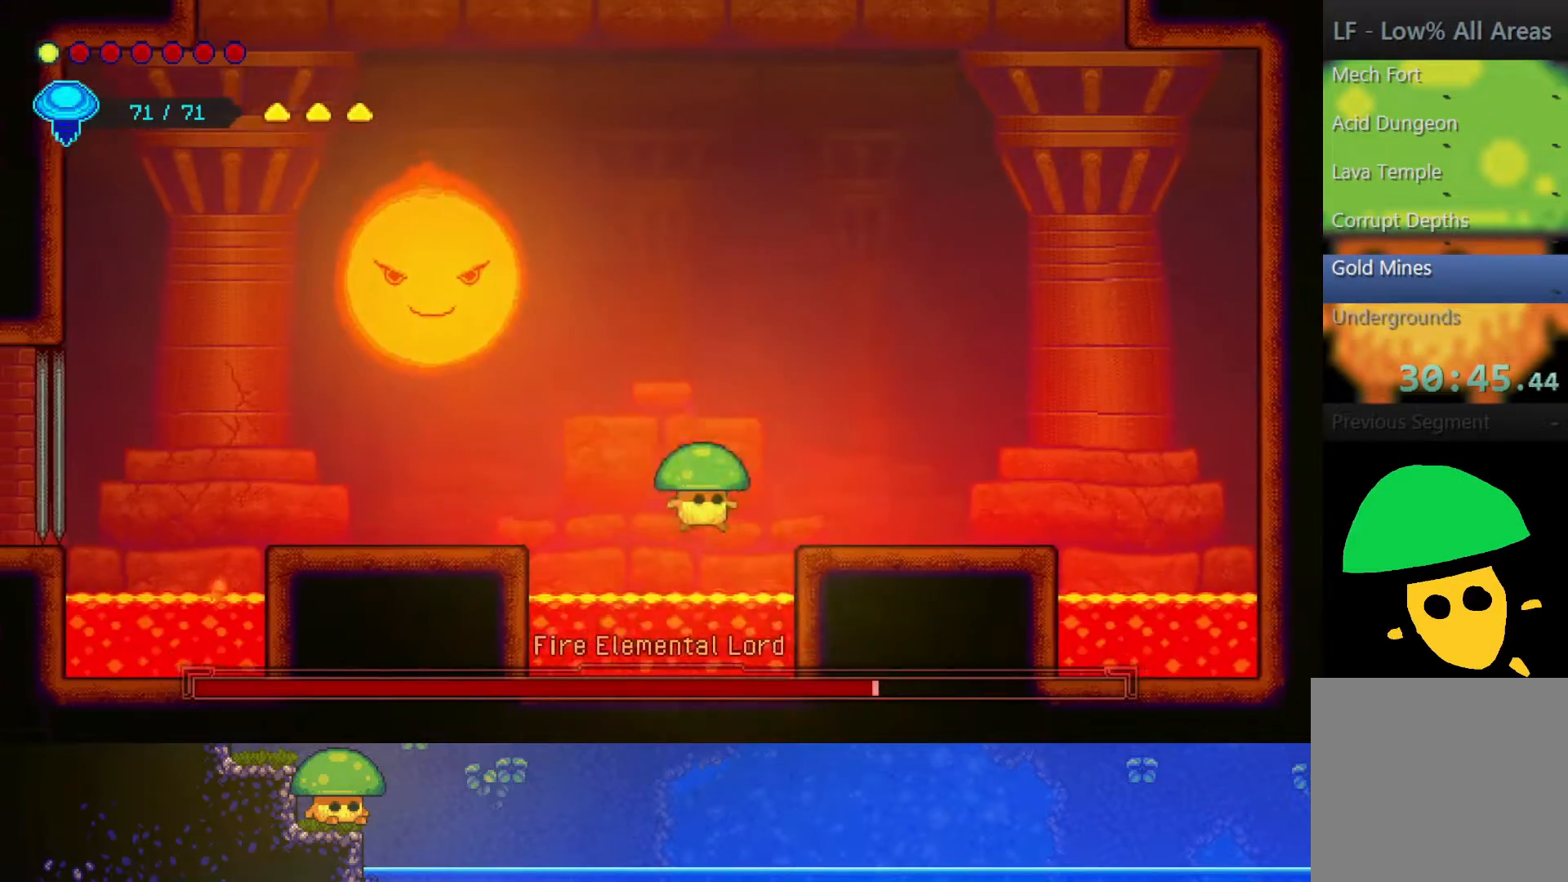
{"dt_ms": 500, "buttons": [], "left_stick": "center", "right_stick": "center", "events": [[100, "left_stick", "up-right"], [467, "left_stick", "center"]]}
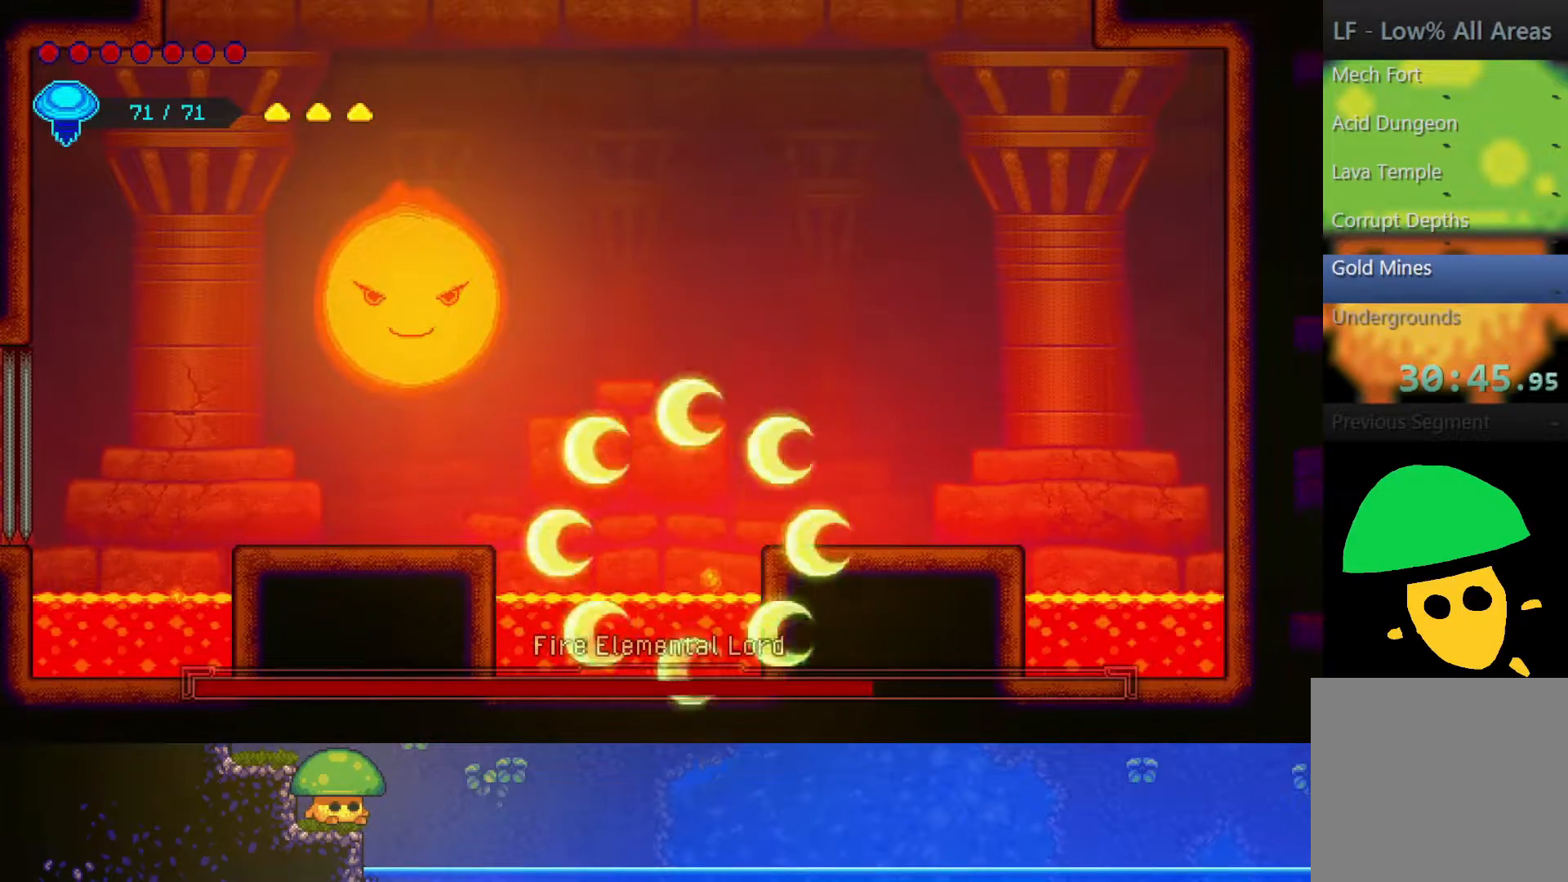
{"dt_ms": 500, "buttons": [], "left_stick": "center", "right_stick": "center", "events": []}
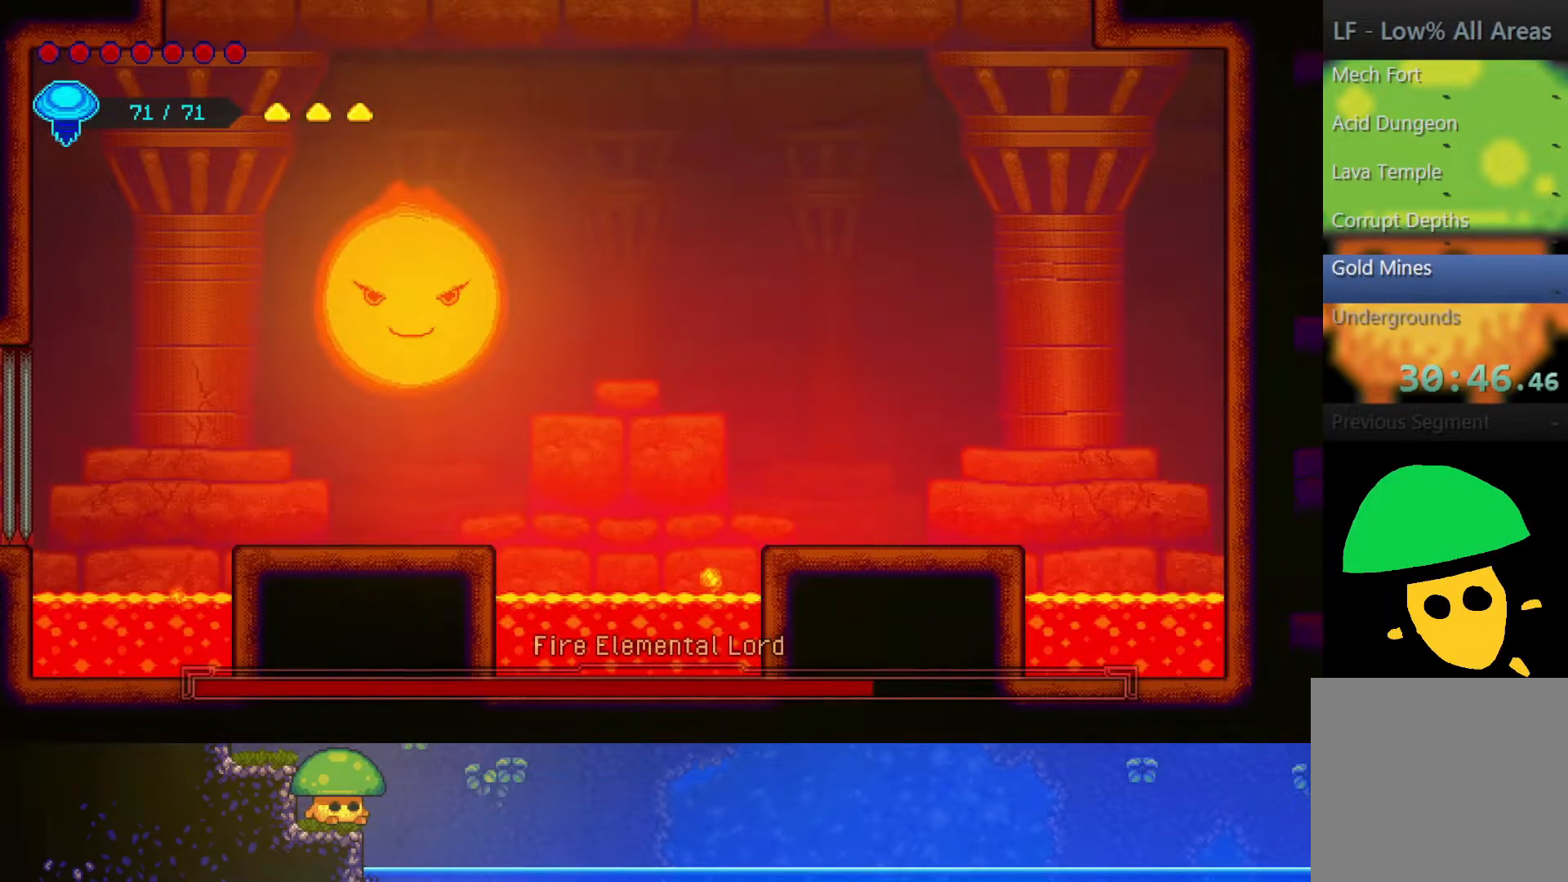
{"dt_ms": 500, "buttons": [], "left_stick": "center", "right_stick": "center", "events": []}
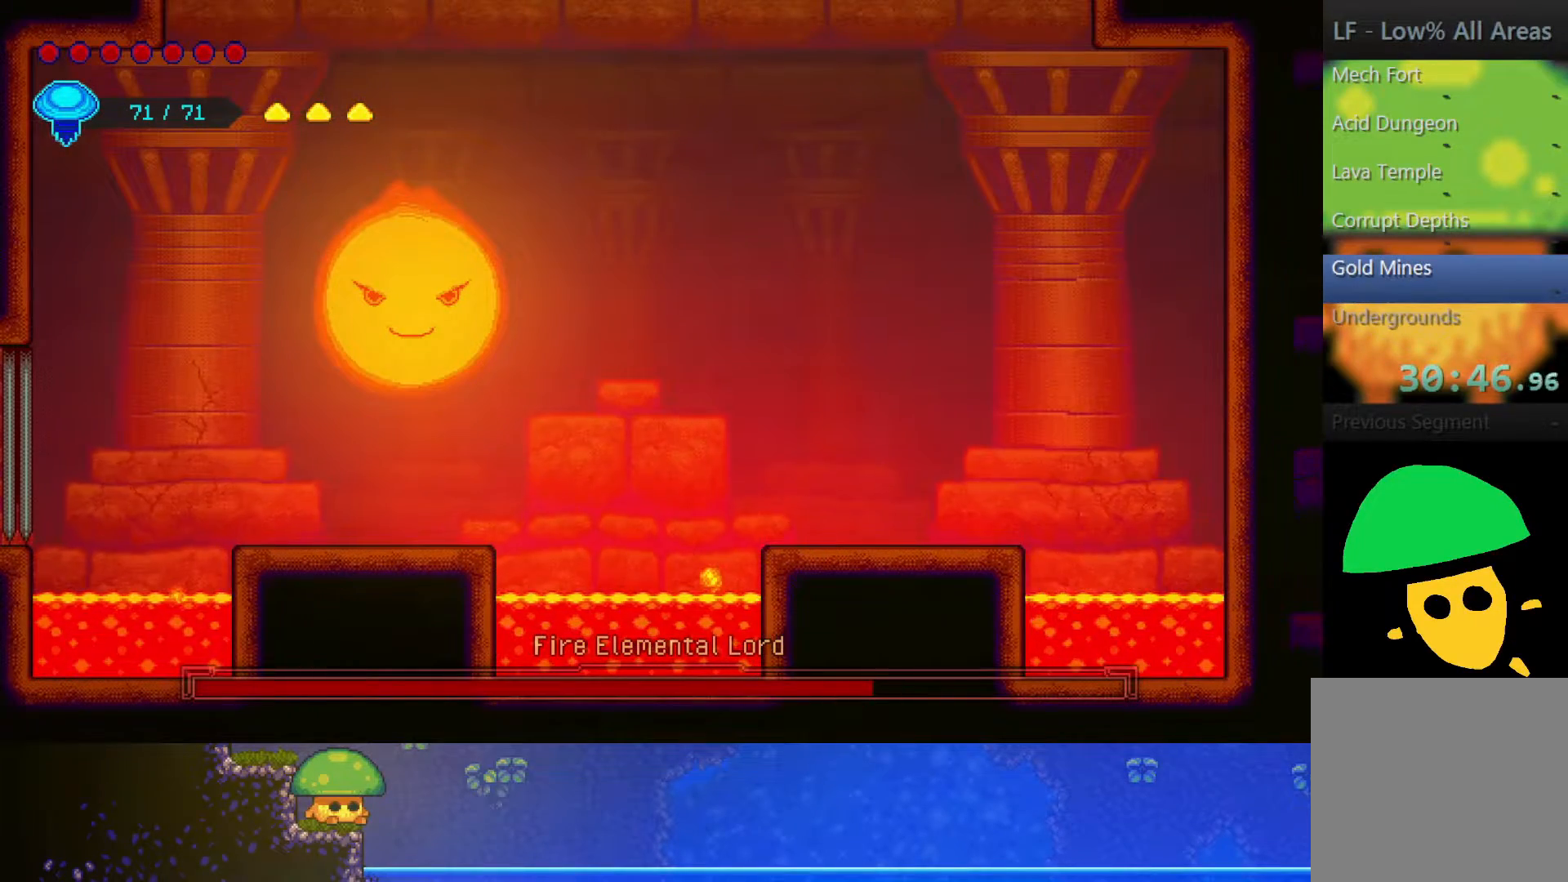
{"dt_ms": 500, "buttons": [], "left_stick": "center", "right_stick": "center", "events": []}
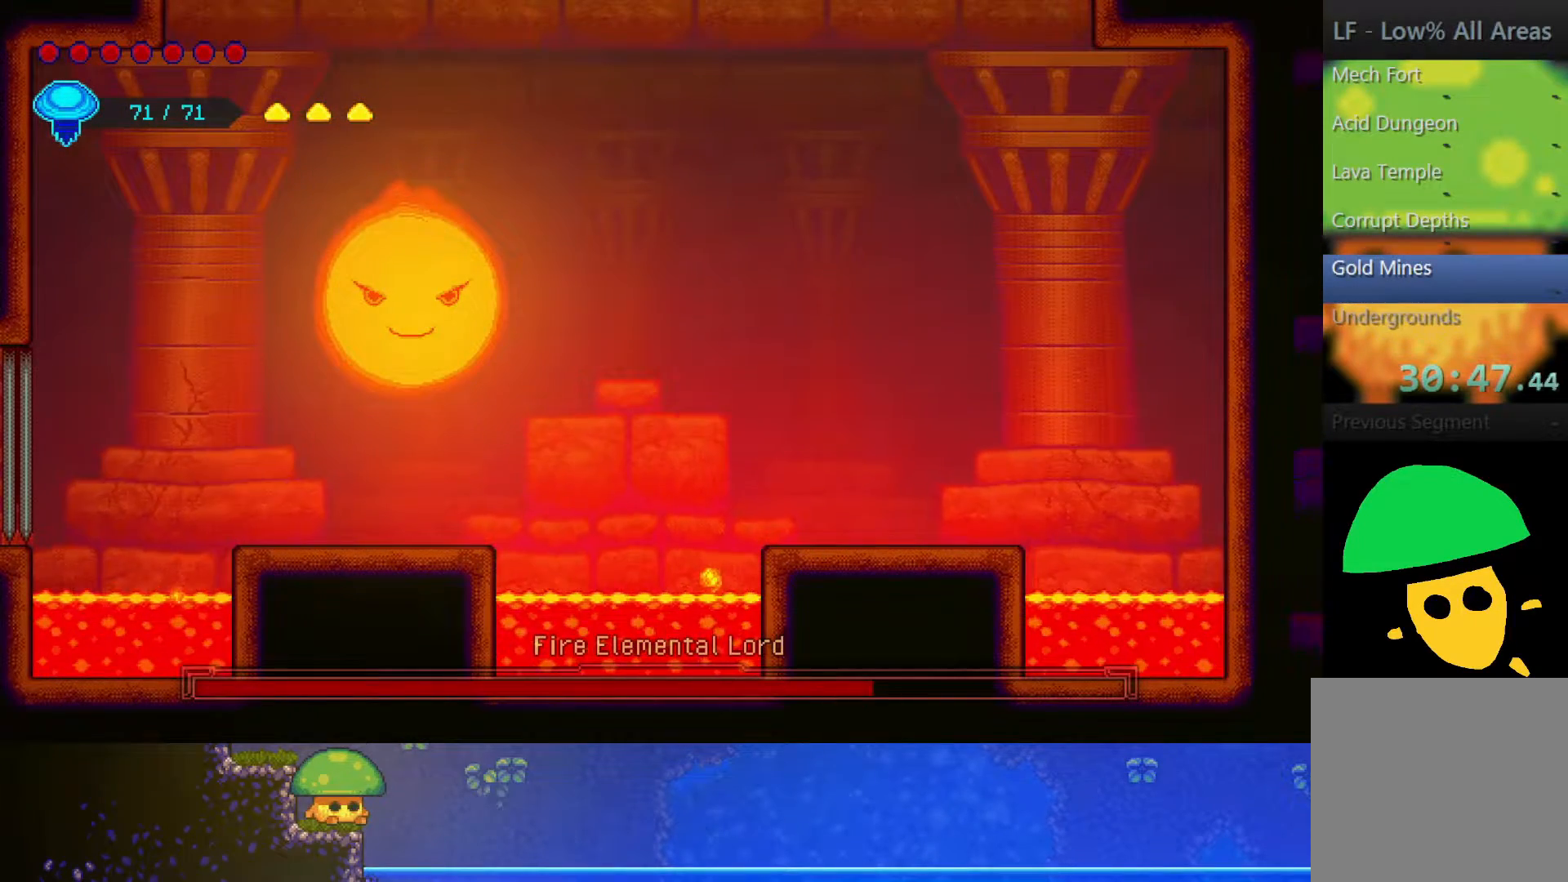
{"dt_ms": 500, "buttons": [], "left_stick": "center", "right_stick": "center", "events": []}
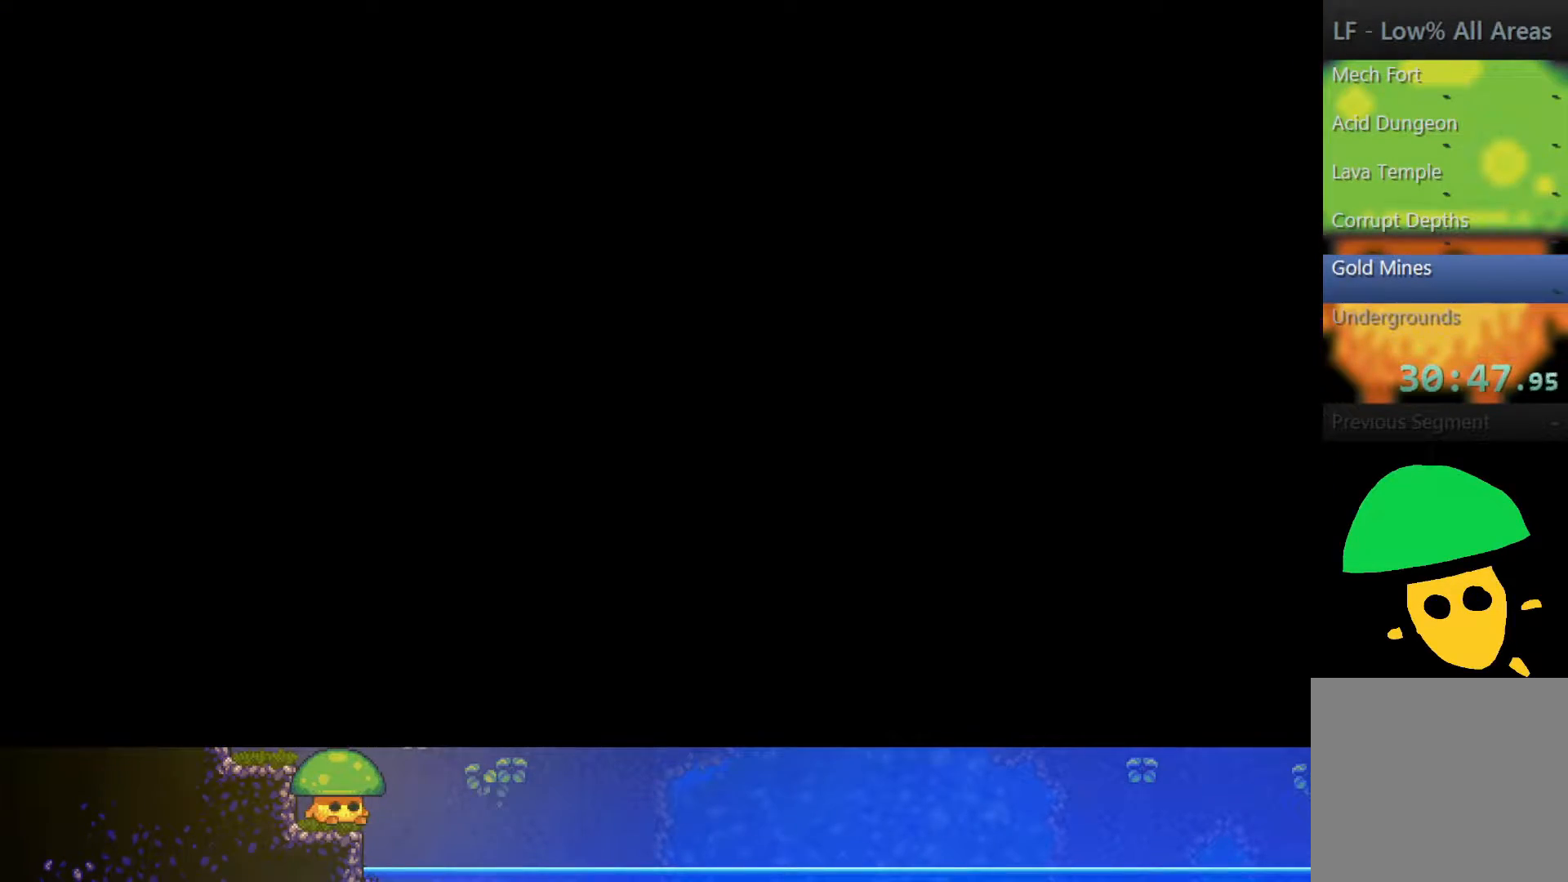
{"dt_ms": 500, "buttons": [], "left_stick": "center", "right_stick": "center", "events": []}
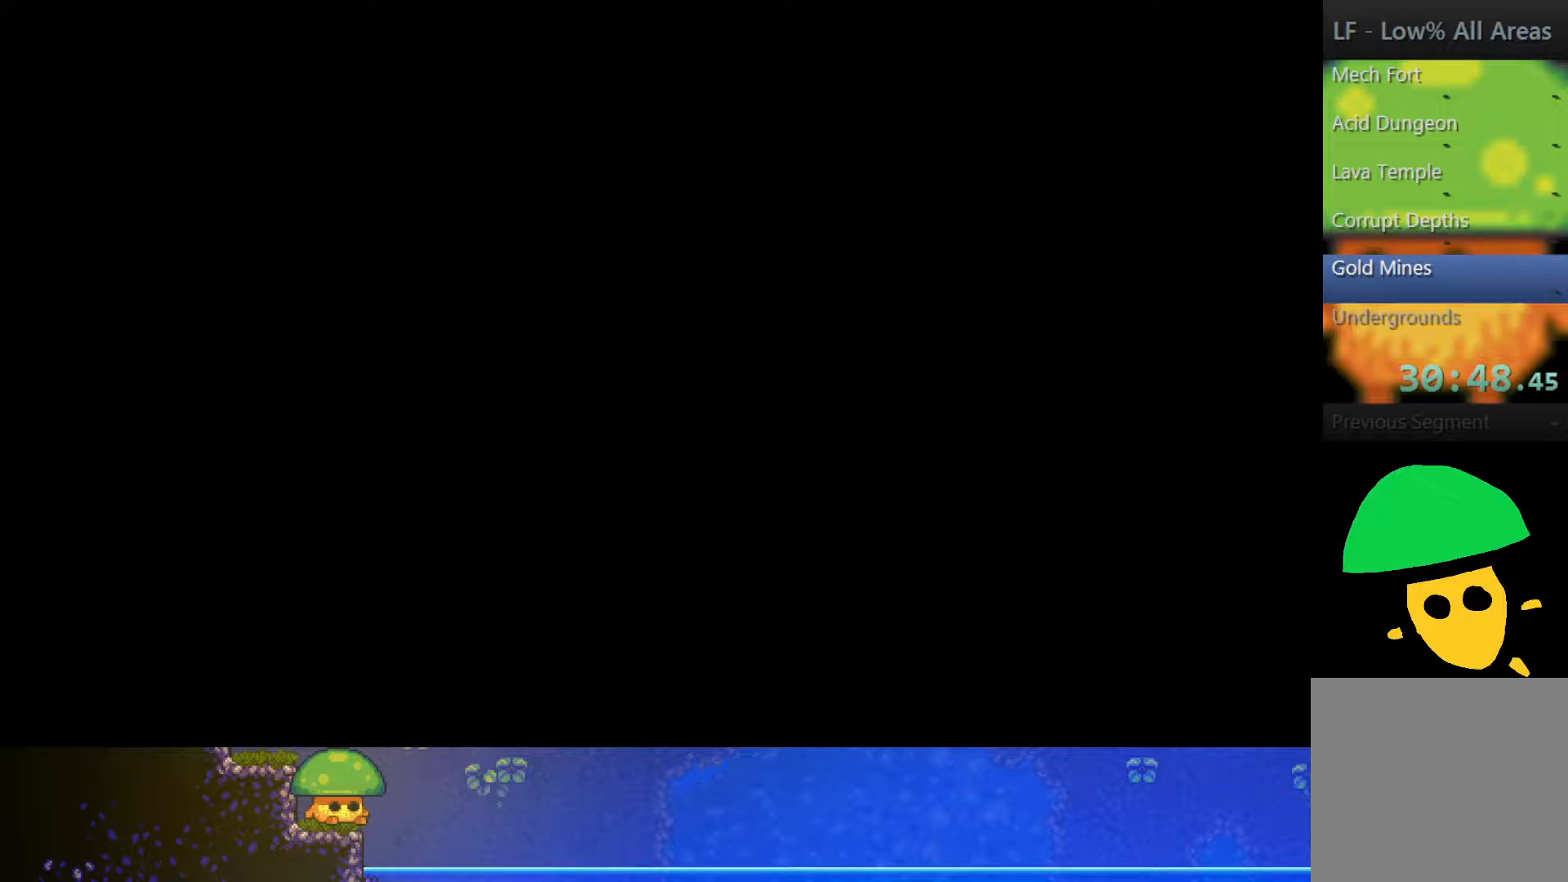
{"dt_ms": 500, "buttons": [], "left_stick": "center", "right_stick": "center", "events": []}
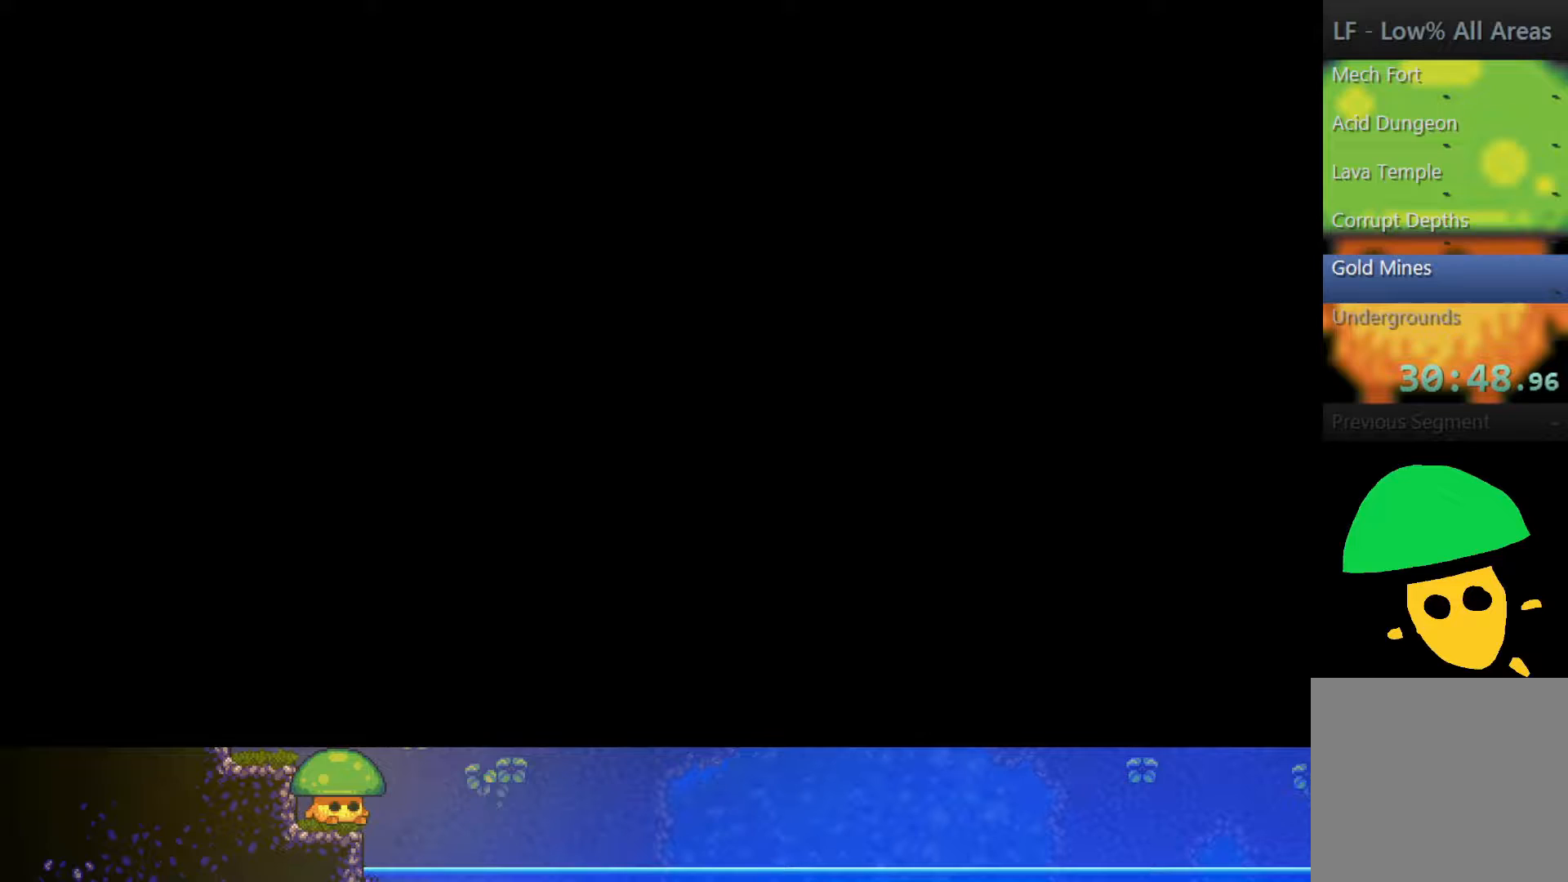
{"dt_ms": 500, "buttons": [], "left_stick": "center", "right_stick": "center", "events": []}
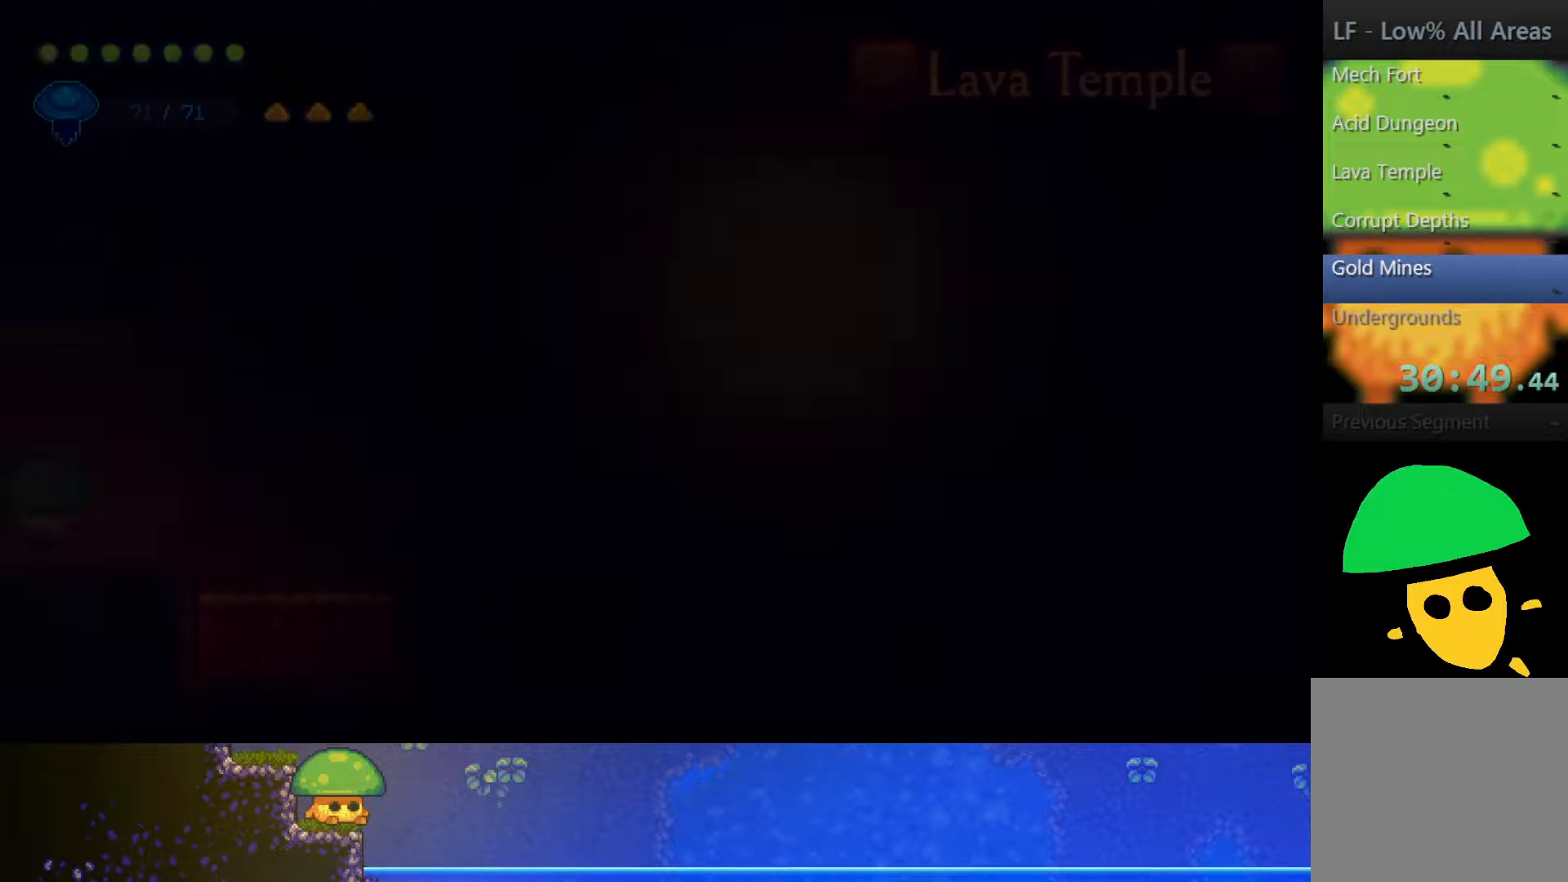
{"dt_ms": 500, "buttons": [], "left_stick": "right", "right_stick": "center", "events": [[417, "left_stick", "right"]]}
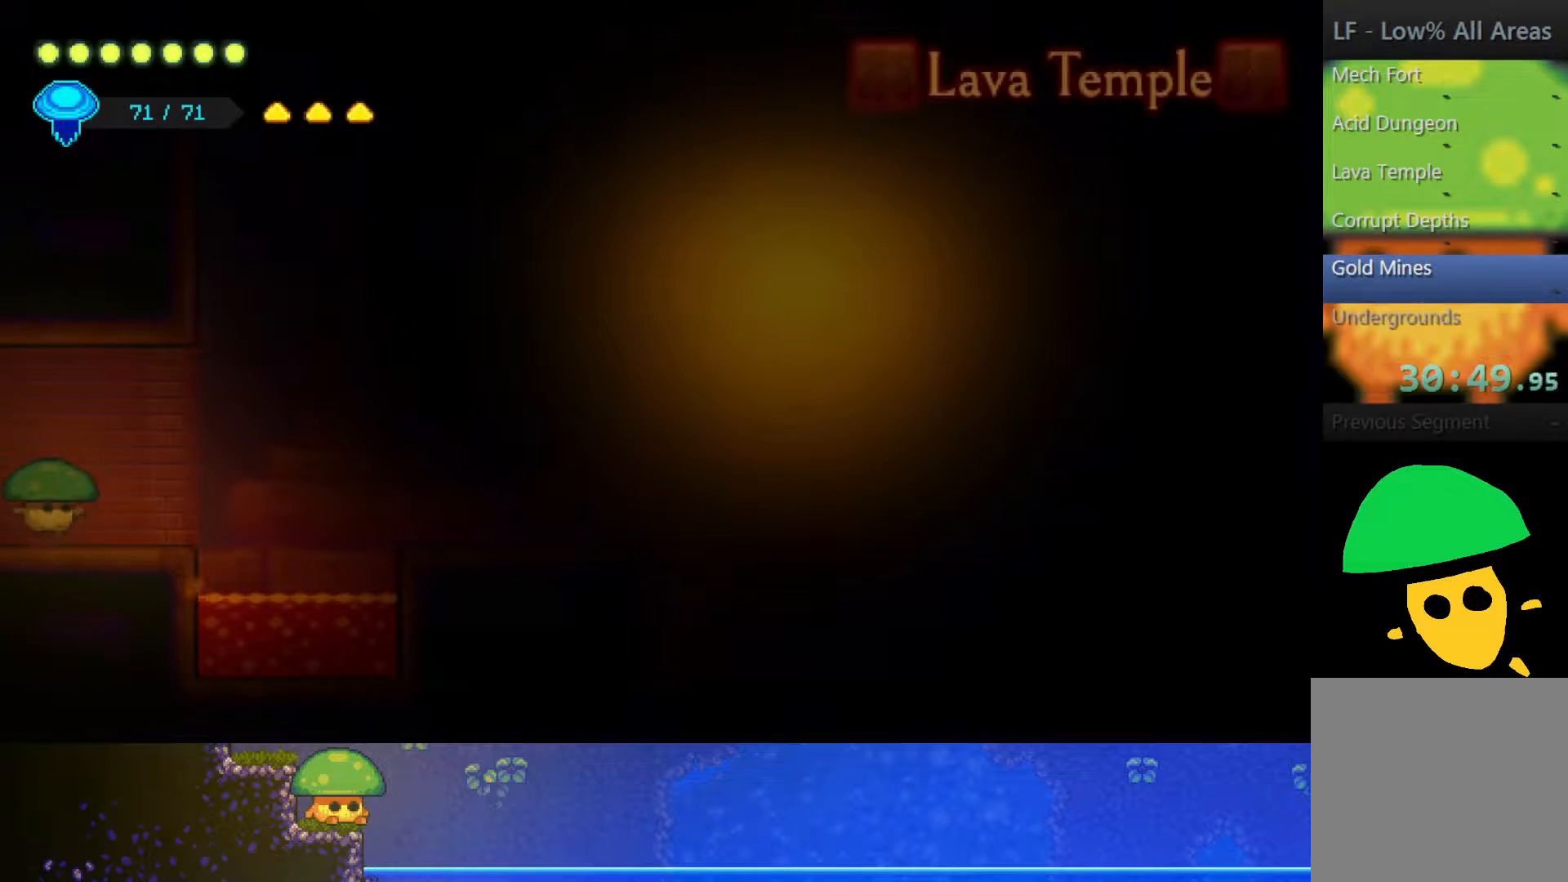
{"dt_ms": 500, "buttons": ["CROSS"], "left_stick": "right", "right_stick": "center", "events": [[350, "CROSS", "down"]]}
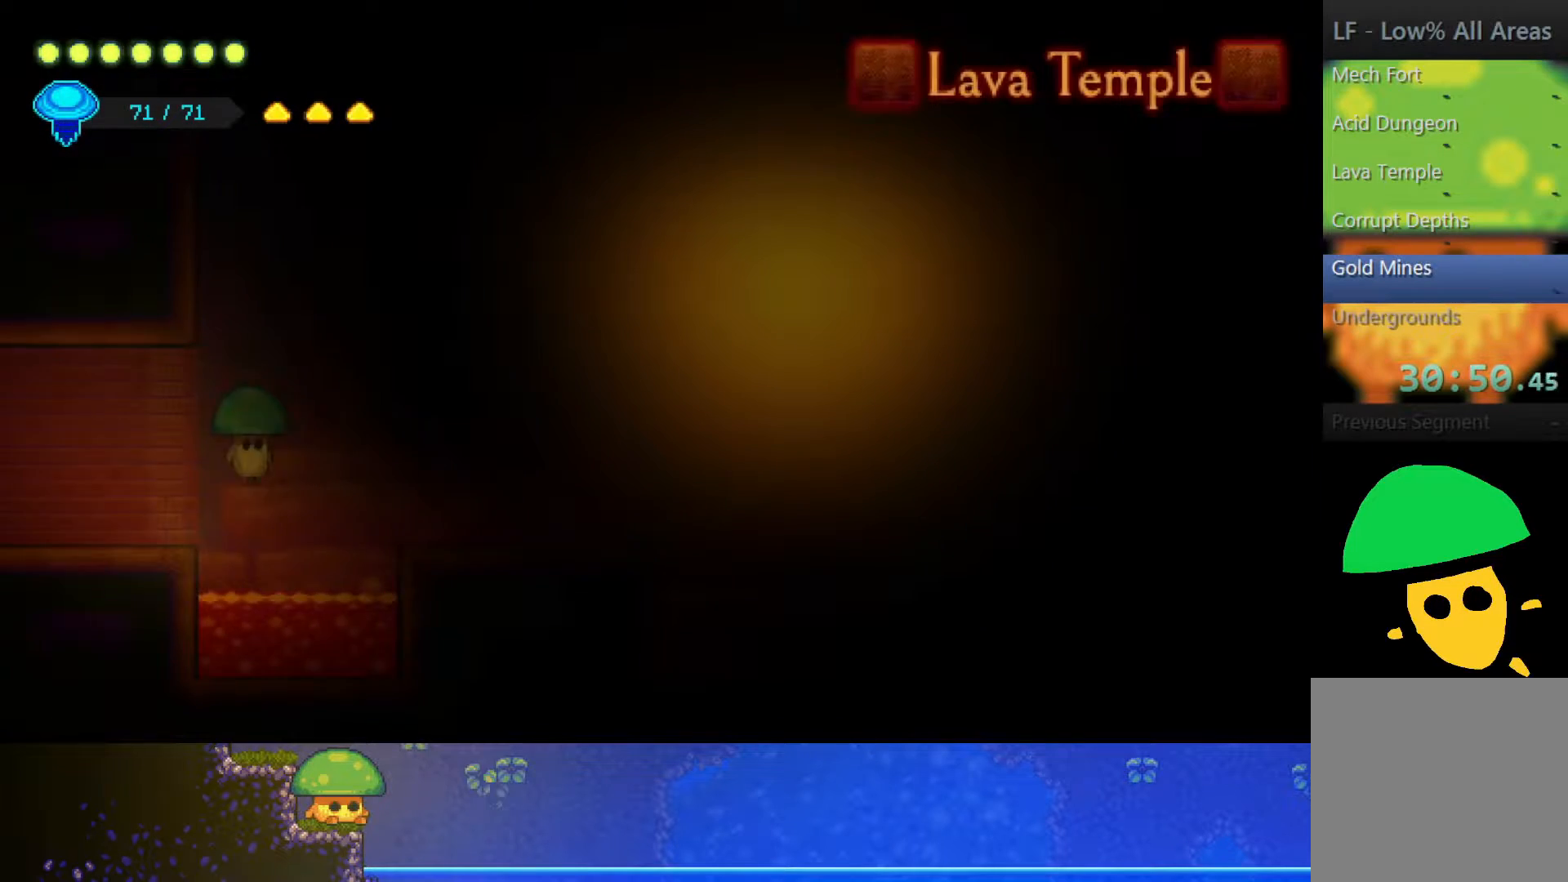
{"dt_ms": 500, "buttons": ["R2"], "left_stick": "right", "right_stick": "center", "events": [[100, "CROSS", "up"], [367, "R2", "down"]]}
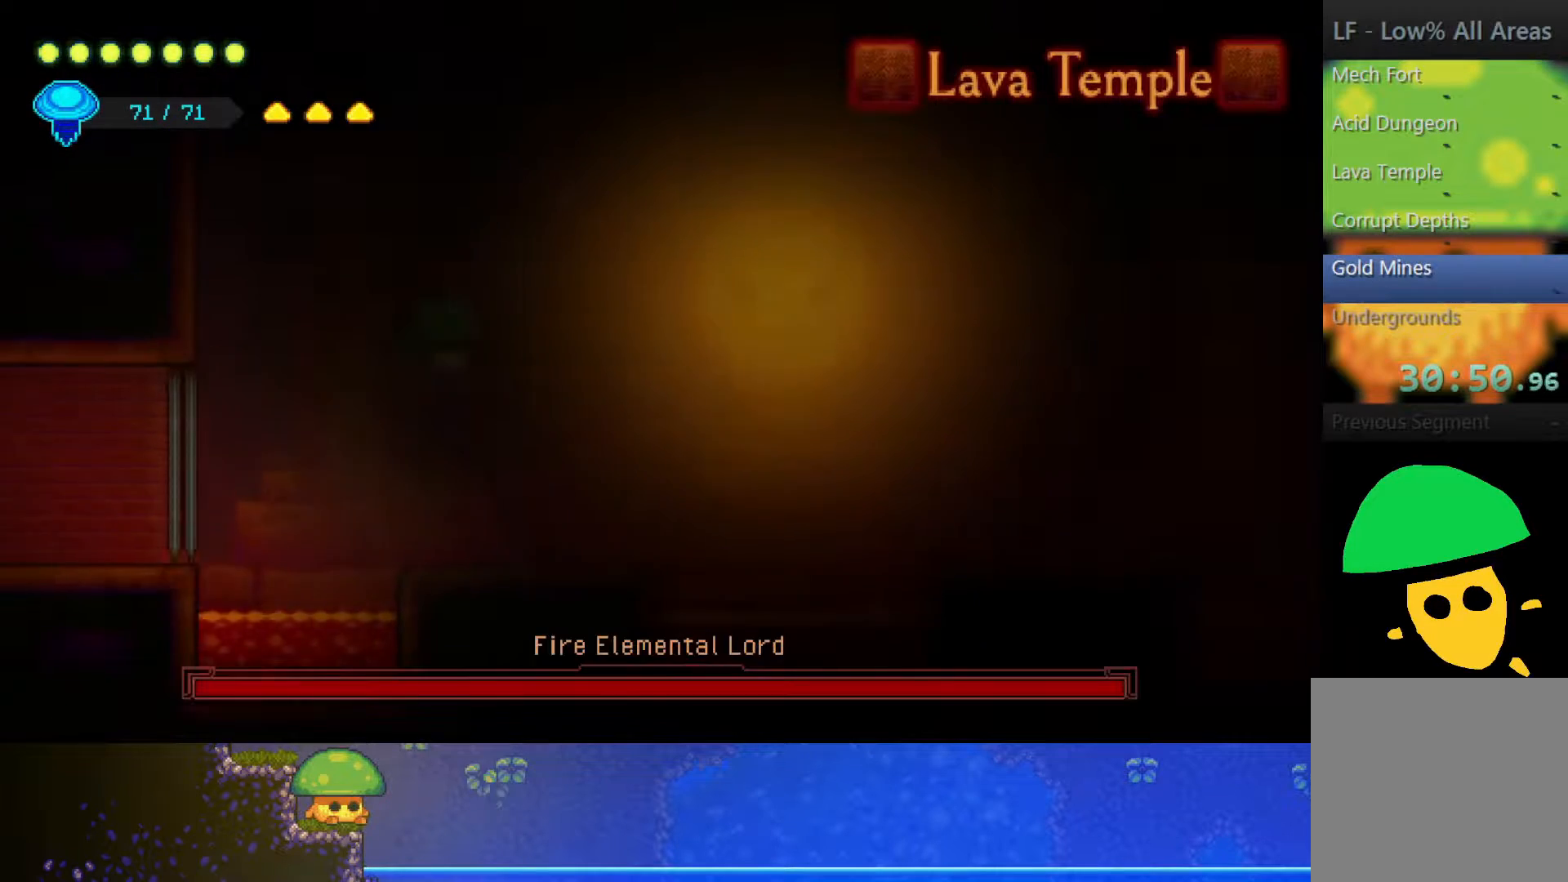
{"dt_ms": 1000, "buttons": [], "left_stick": "right", "right_stick": "center"}
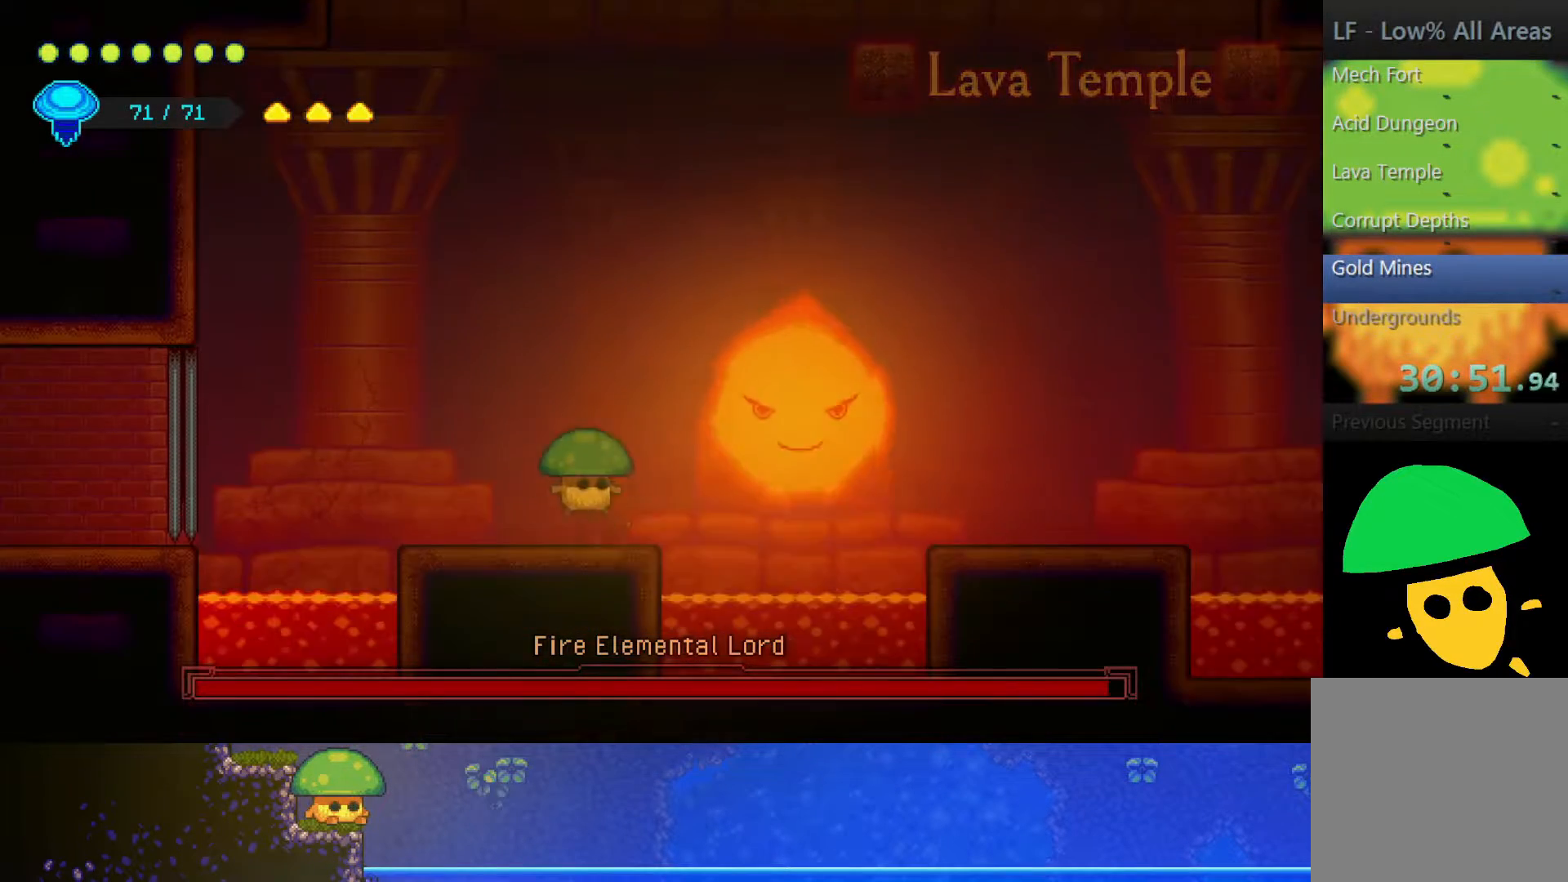
{"dt_ms": 500, "buttons": [], "left_stick": "center", "right_stick": "center", "events": [[67, "CROSS", "down"], [100, "SQUARE", "down"], [200, "CROSS", "up"], [250, "SQUARE", "up"], [300, "left_stick", "center"], [350, "SQUARE", "down"], [500, "SQUARE", "up"]]}
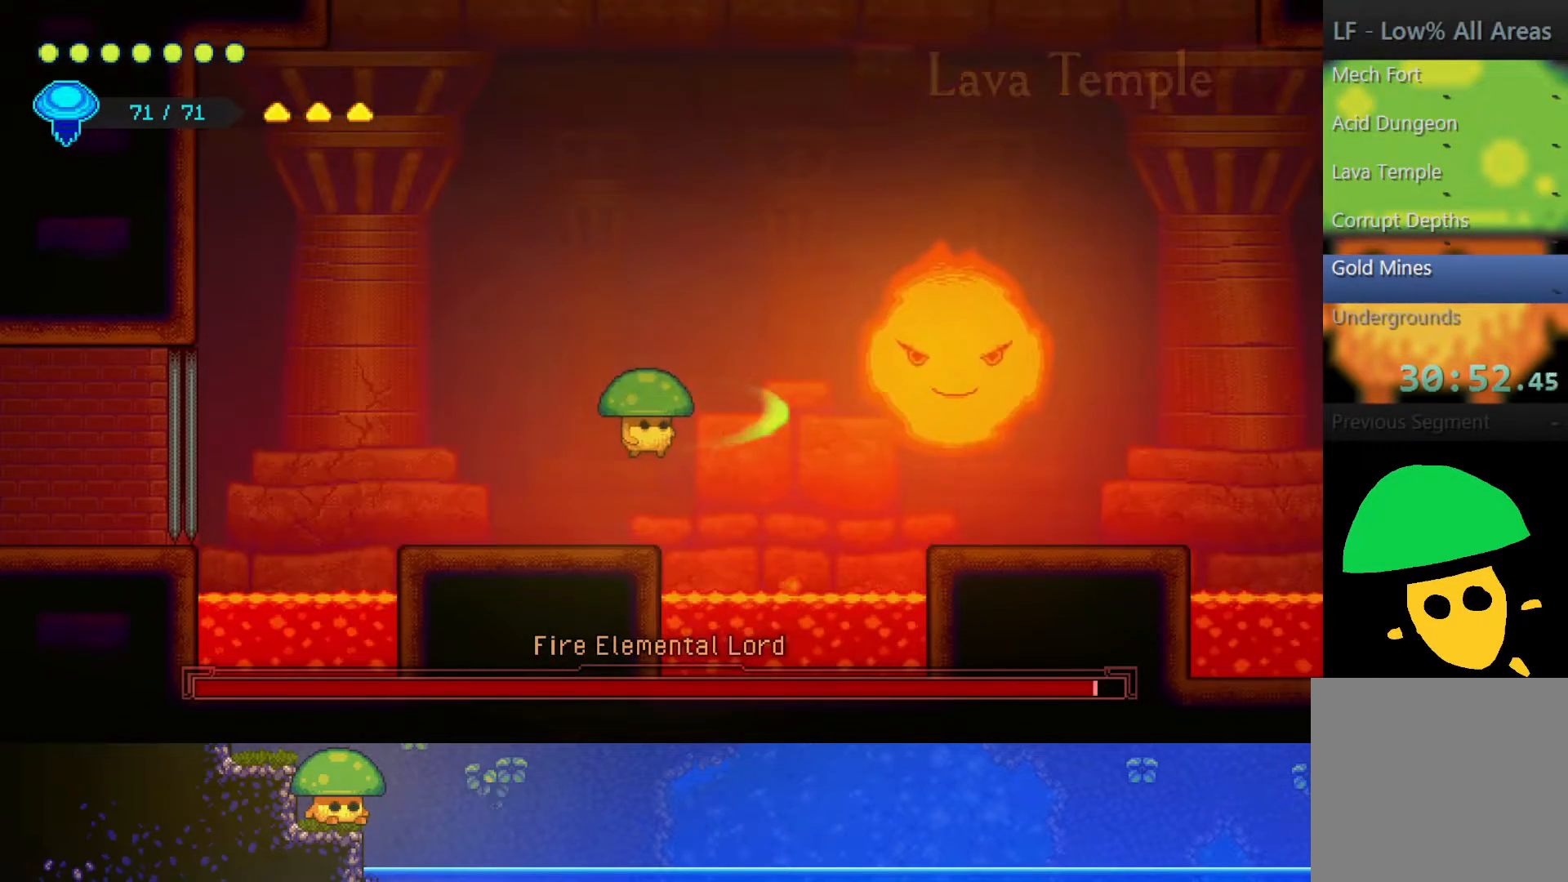
{"dt_ms": 500, "buttons": ["R2"], "left_stick": "up-right", "right_stick": "center", "events": [[167, "left_stick", "up"], [300, "R2", "down"], [400, "left_stick", "up-right"]]}